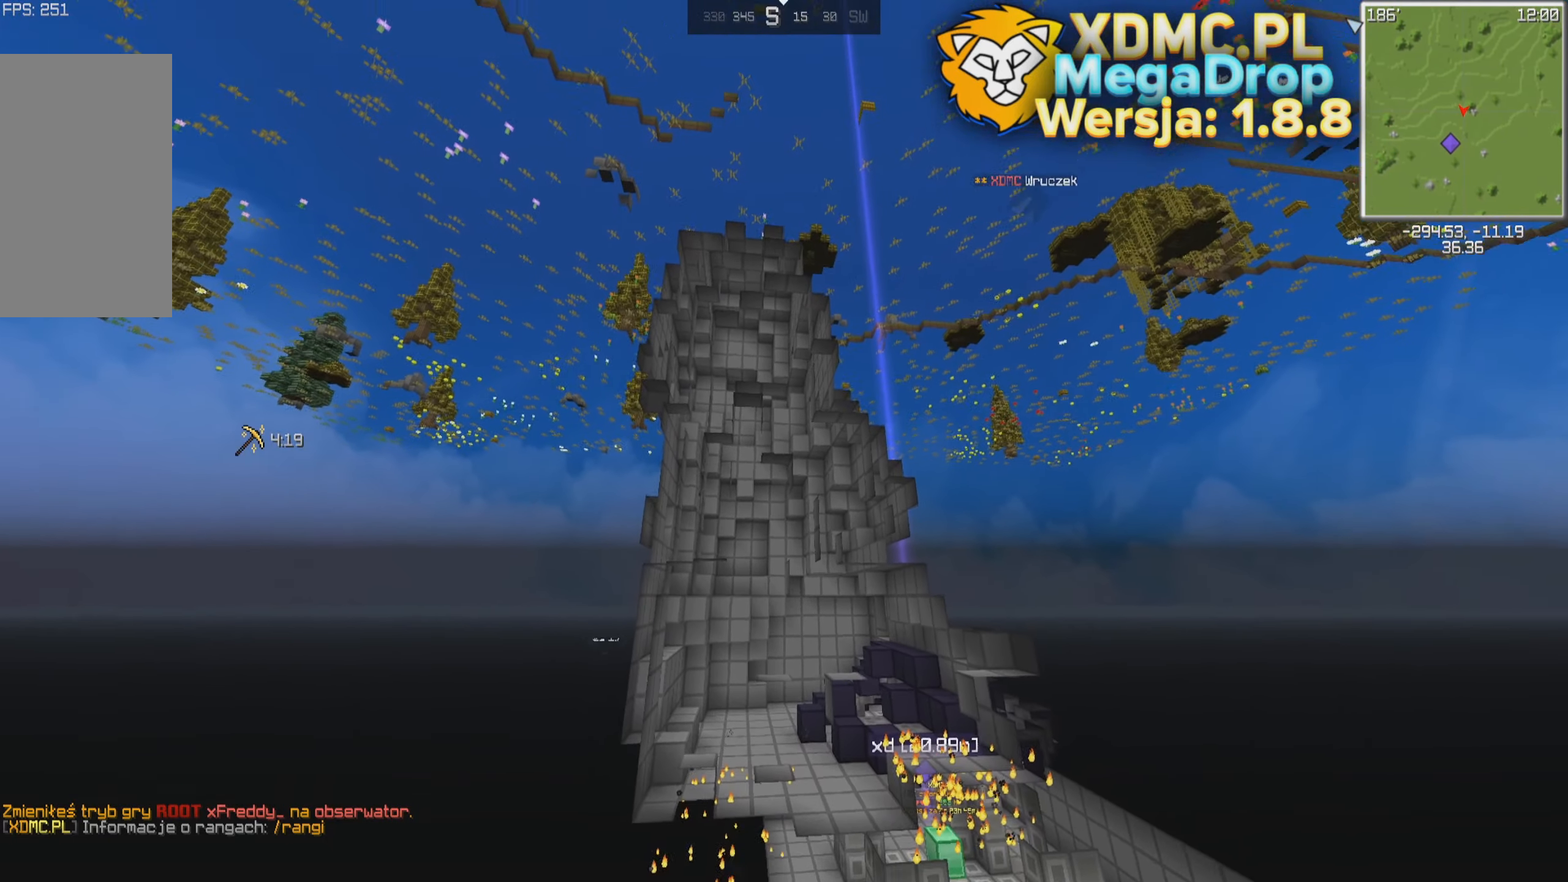
Gameplay with keyboard and mouse; each line is a JSON object with the keys and mouse buttons held at the frame after it. "events" lists presses ("down") and releases ("up") of "a", "d", "s", "space", "w", "mouse_left" and "mouse_right" between this image and that frame as [ms after this image, input, new state], when the widget could be followed in between. "mouse_left", "mouse_right" = the "left", "right" buttons of the "mouse" list. No other keys are recorded. Fast repeated clicks can show as one long hold. Mouse movement is not recorded.
{"keys": [], "mouse": [], "events": [[67, "w", "up"], [167, "d", "up"]]}
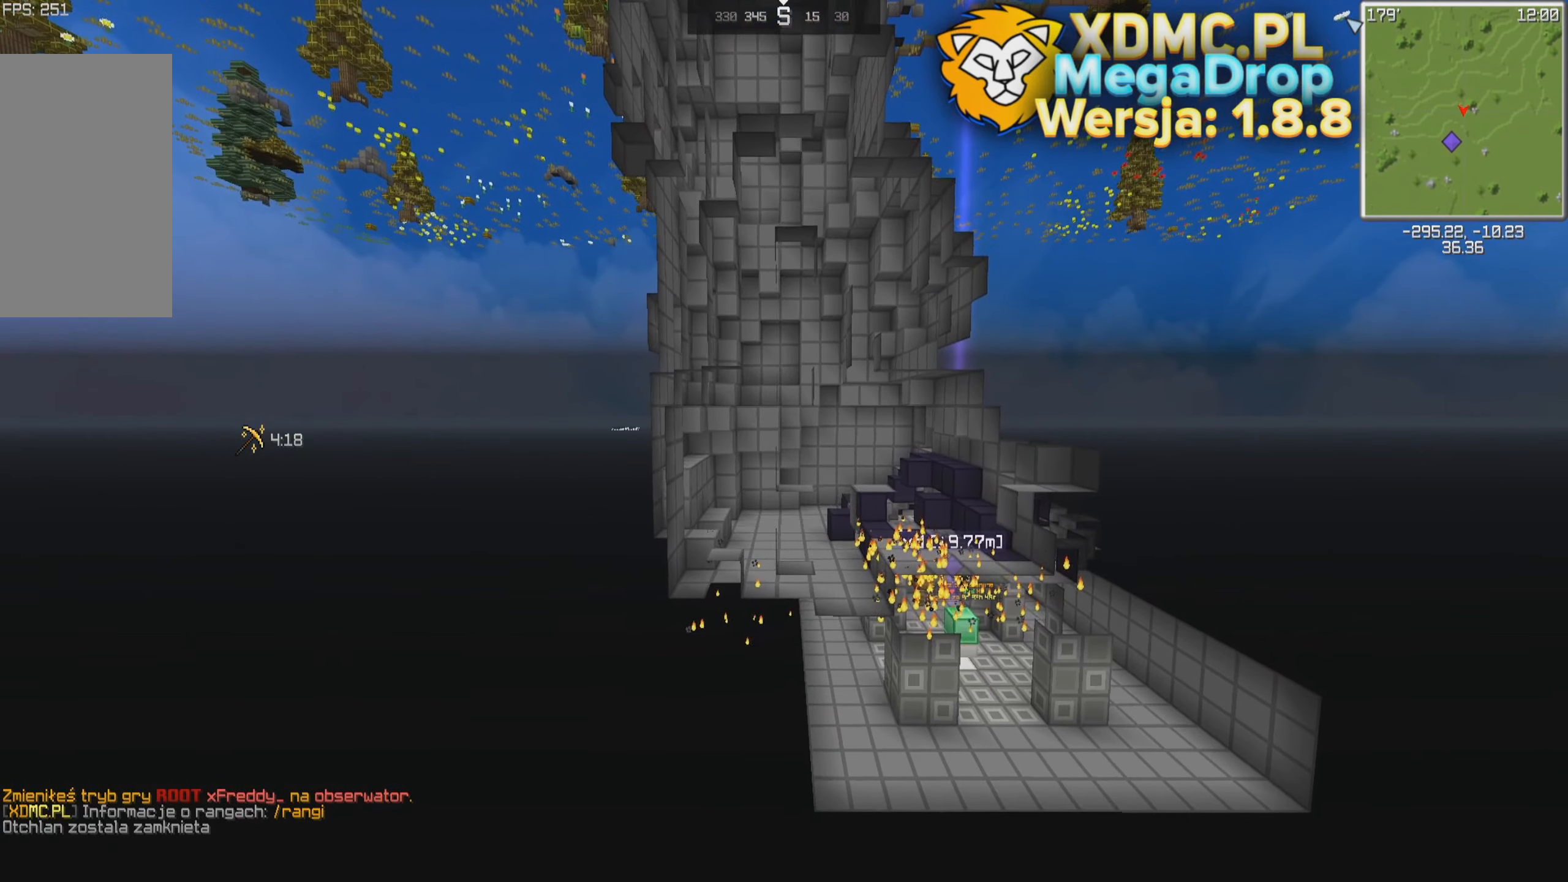
{"keys": [], "mouse": [], "events": []}
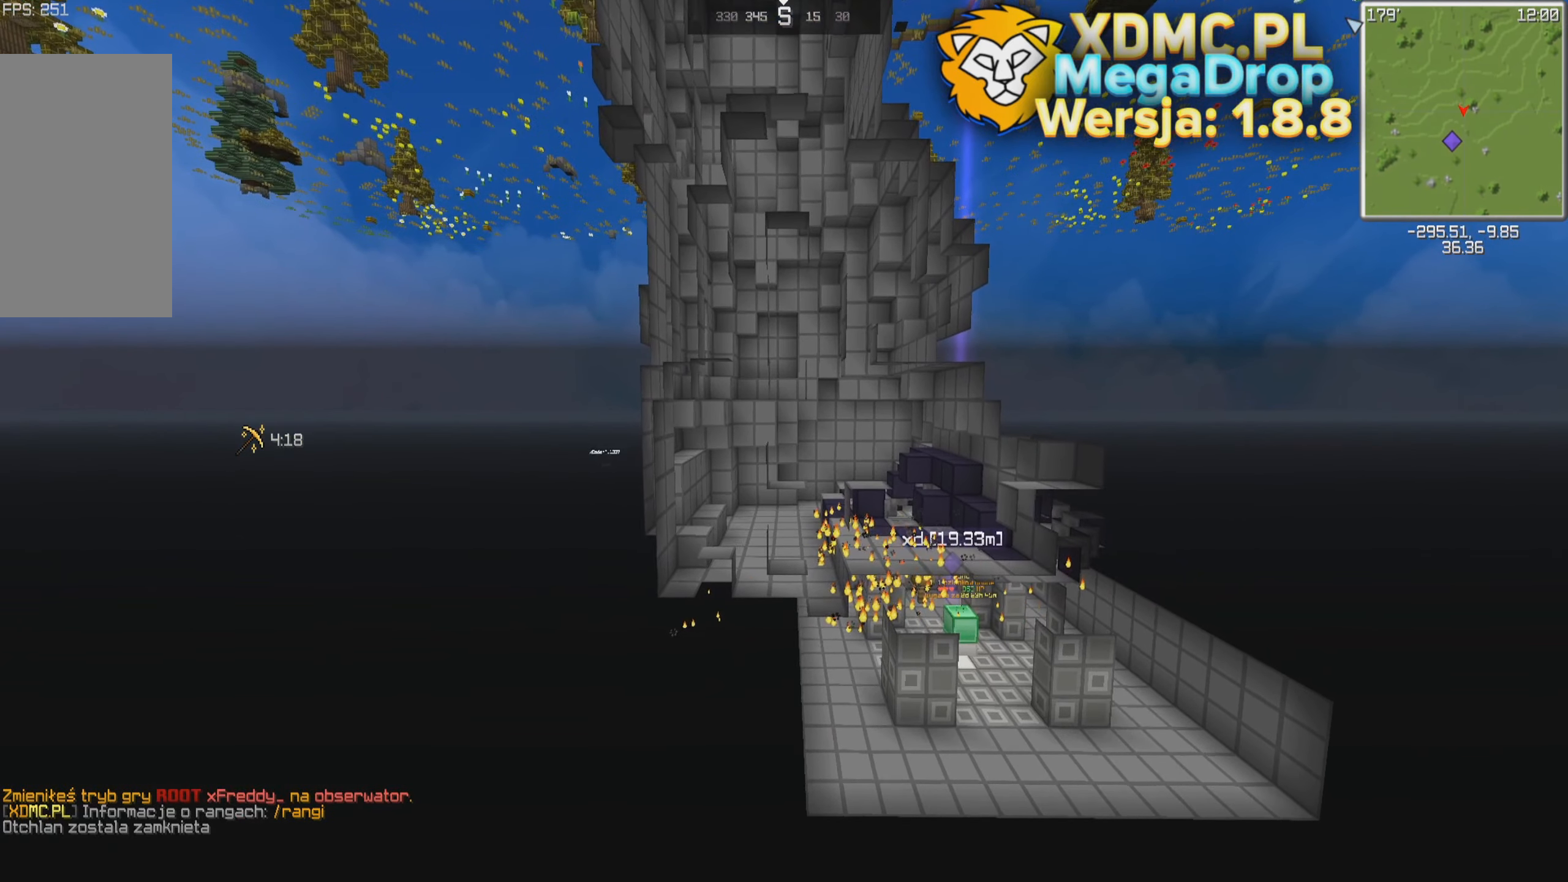
{"keys": ["a"], "mouse": [], "events": [[267, "a", "down"]]}
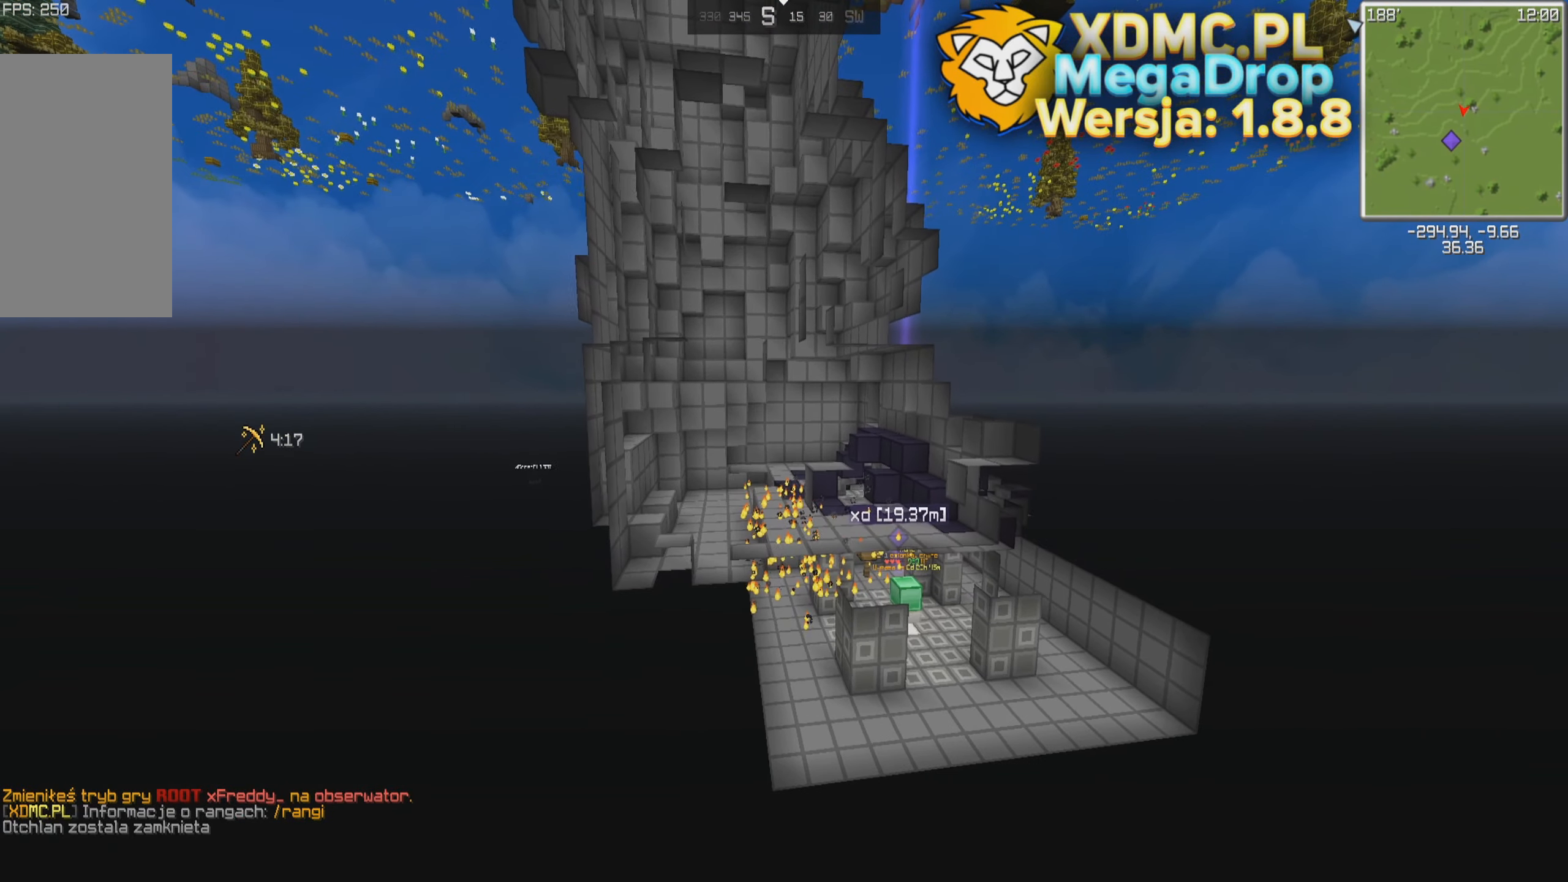
{"keys": ["a"], "mouse": [], "events": []}
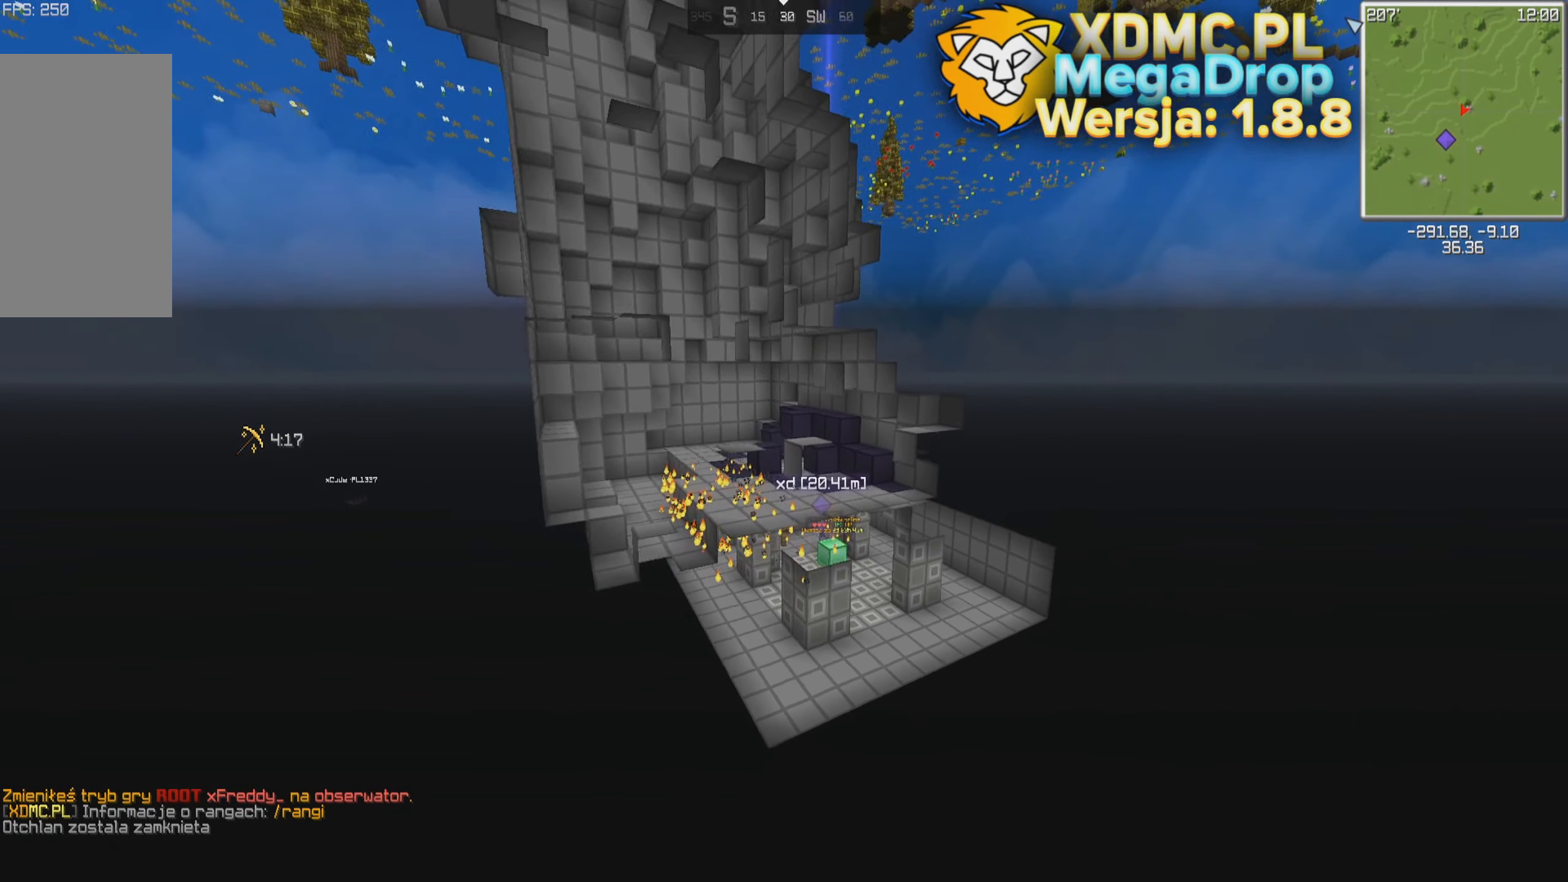
{"keys": ["a", "w"], "mouse": [], "events": [[417, "w", "down"]]}
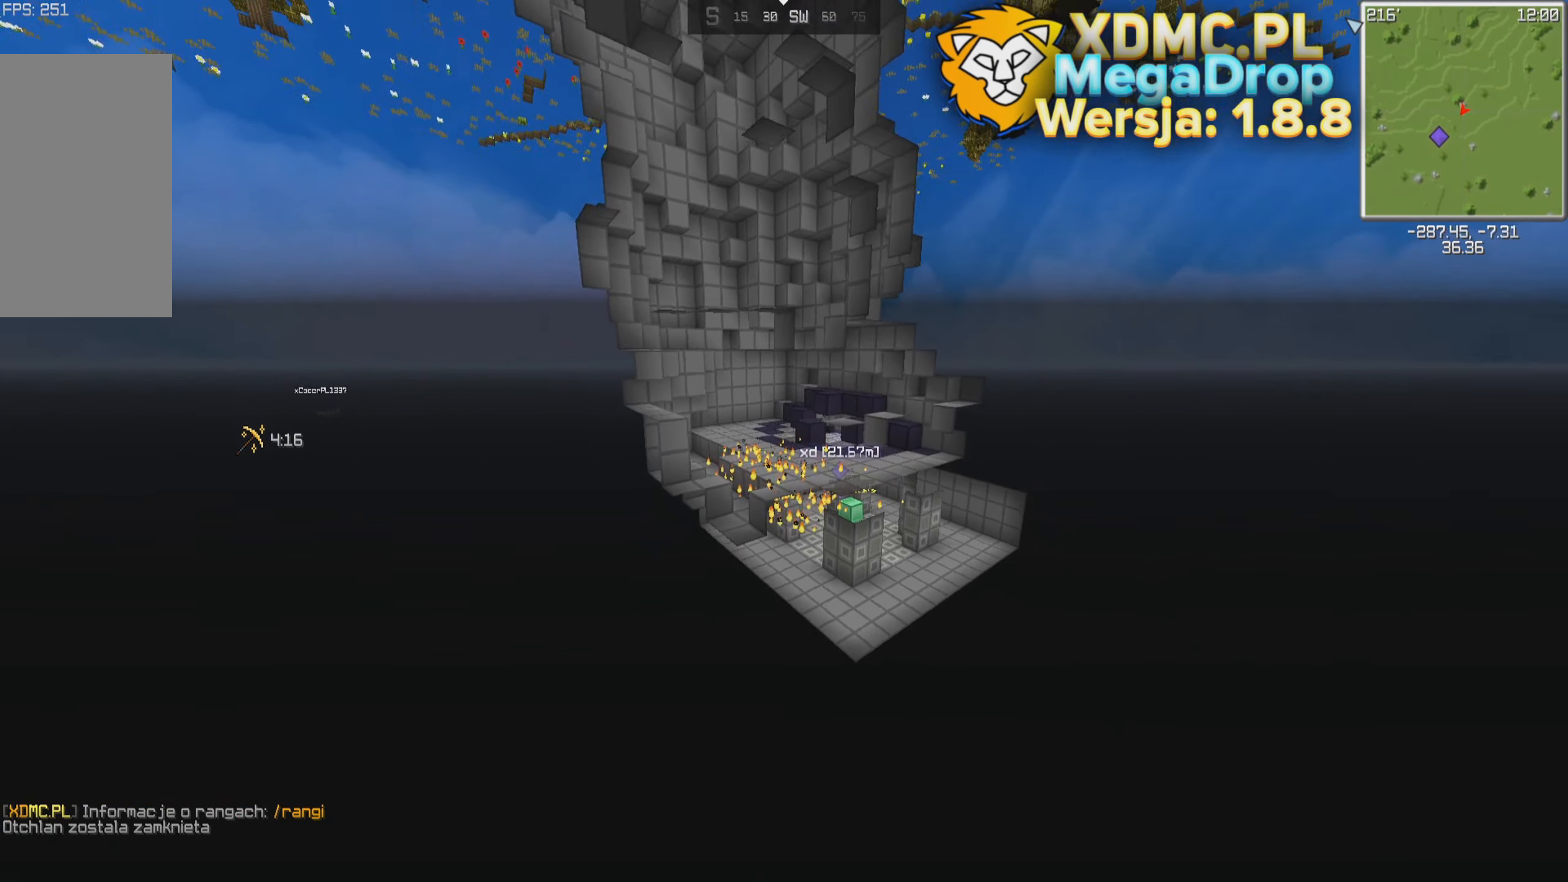
{"keys": ["d"], "mouse": [], "events": [[150, "w", "up"], [350, "a", "up"], [367, "d", "down"]]}
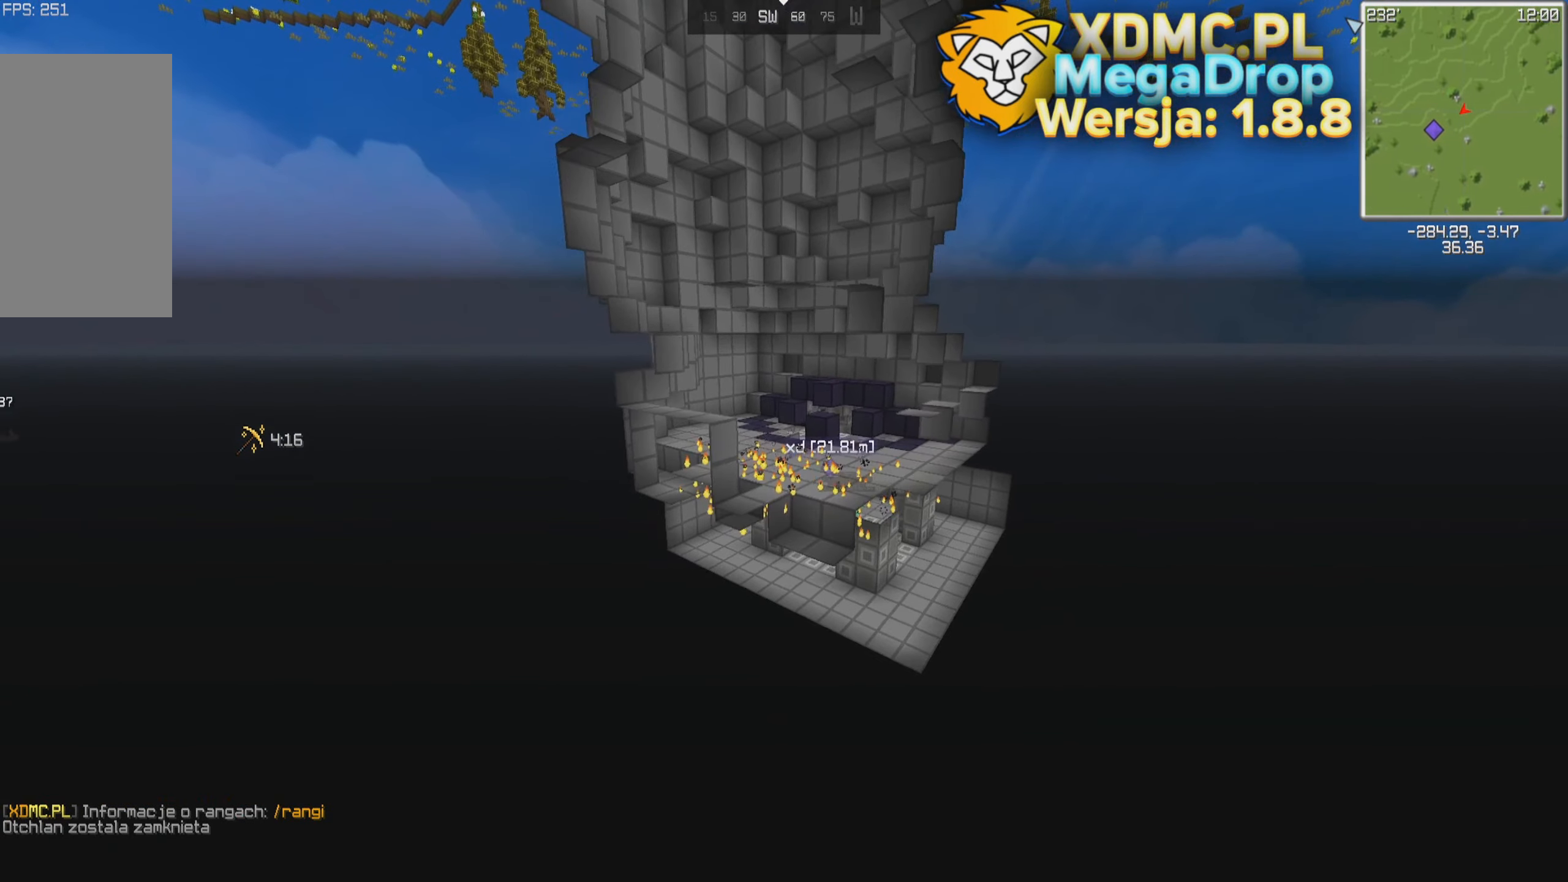
{"keys": ["a"], "mouse": [], "events": [[17, "w", "down"], [200, "w", "up"], [217, "a", "down"], [267, "d", "up"]]}
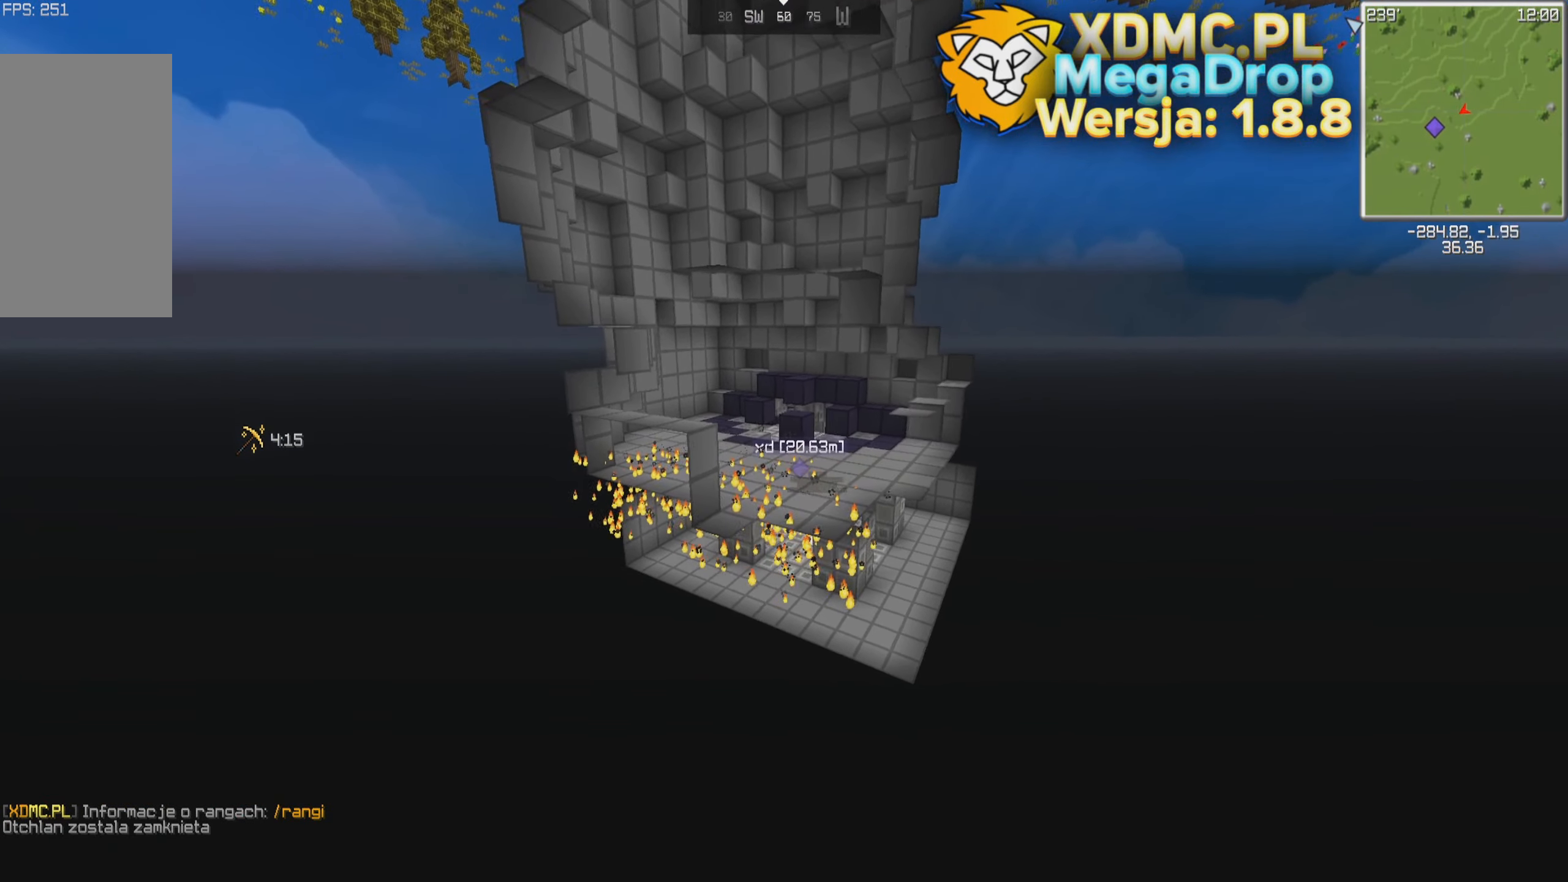
{"keys": ["a"], "mouse": [], "events": []}
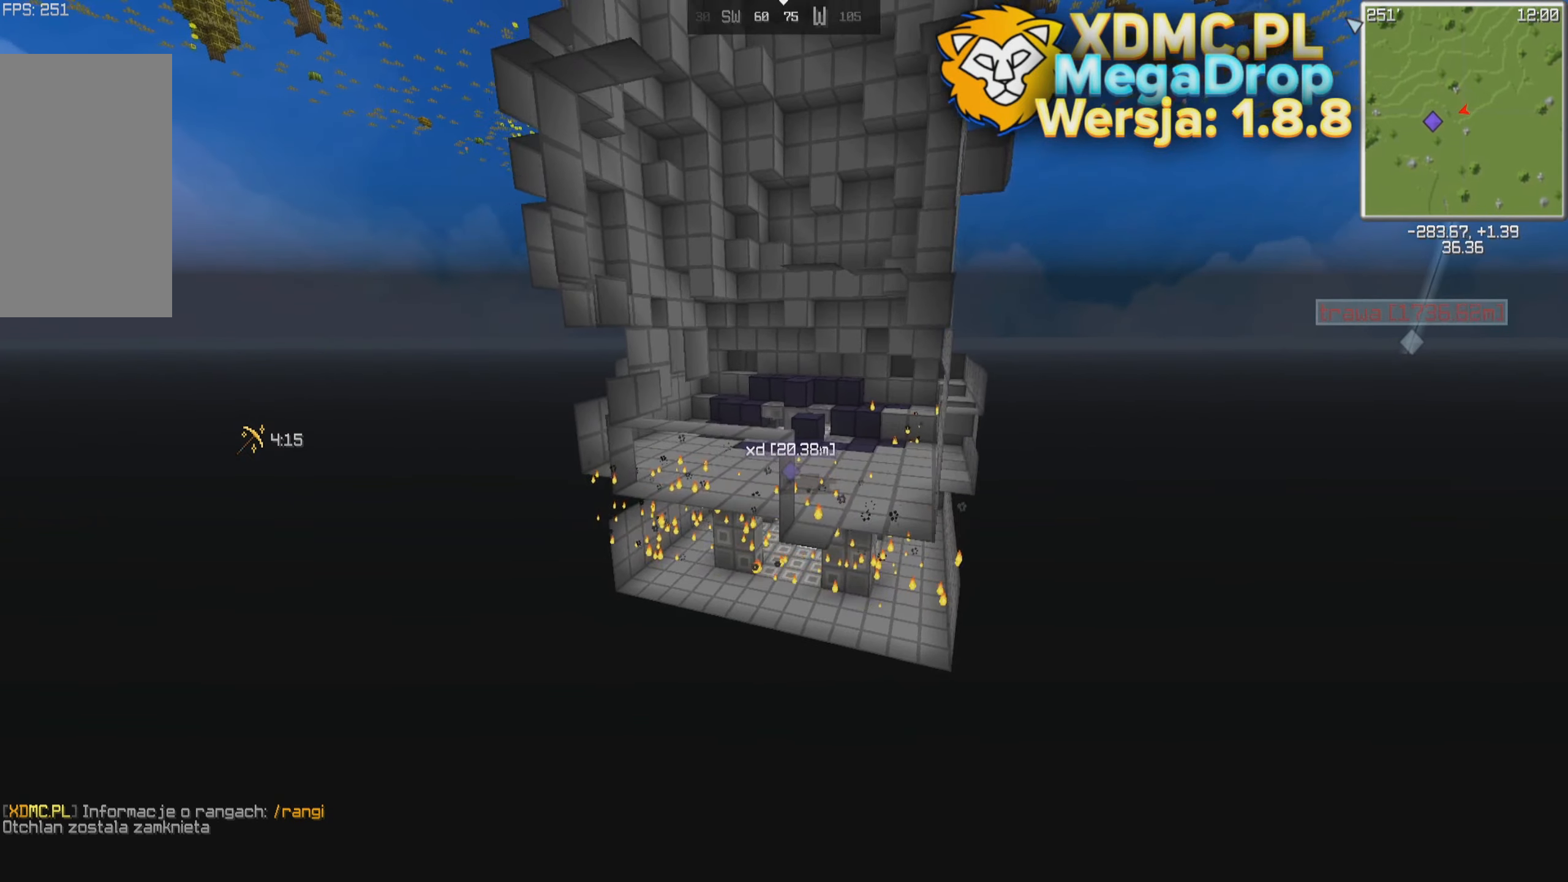
{"keys": ["a"], "mouse": [], "events": [[167, "s", "down"], [367, "s", "up"]]}
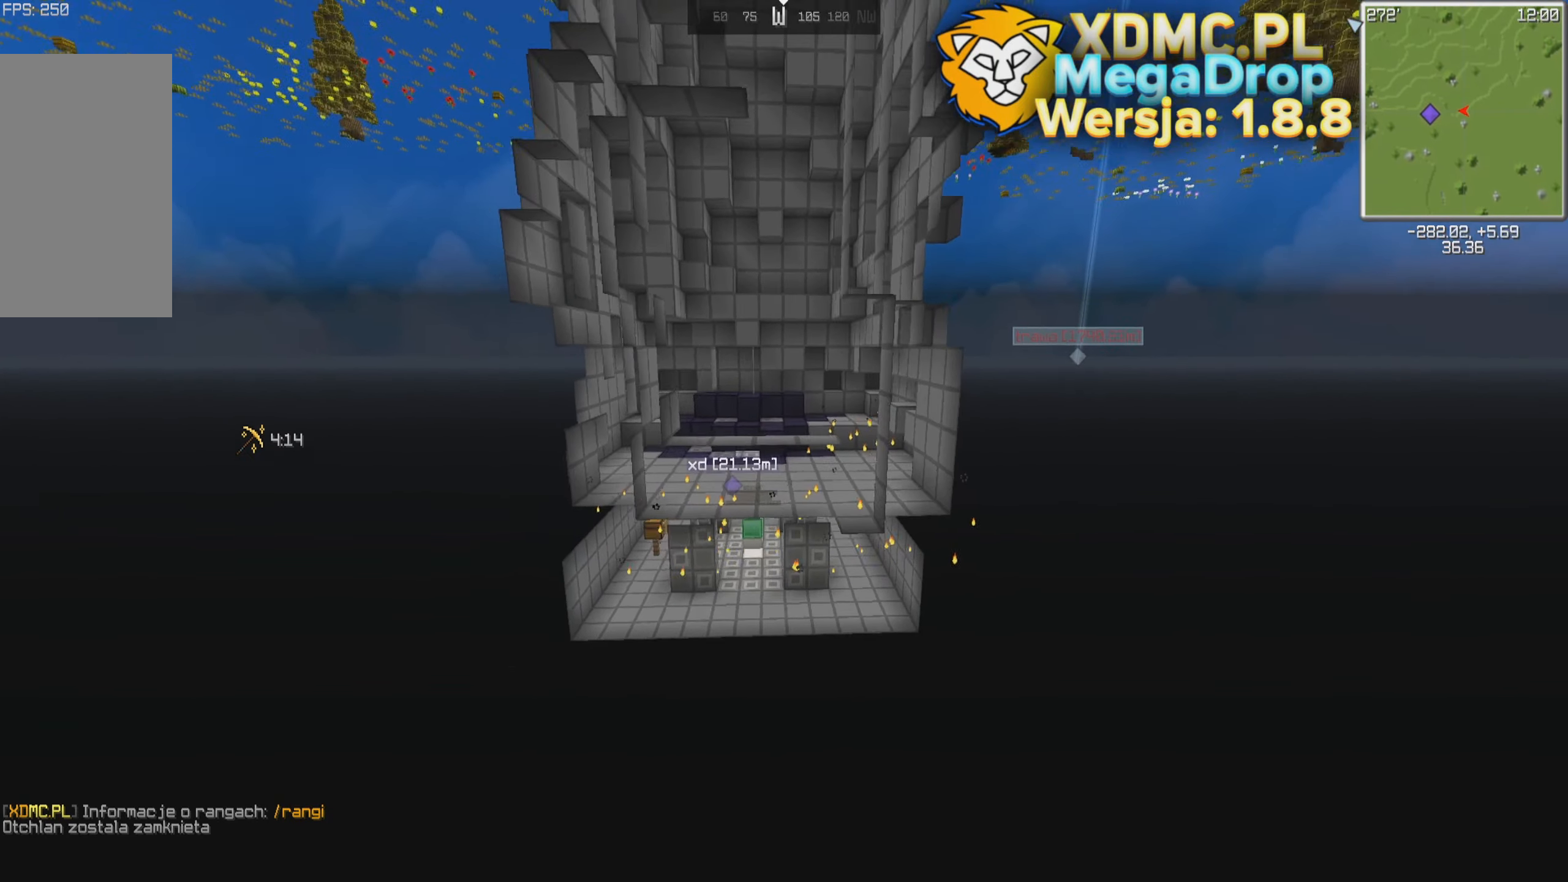
{"keys": ["a"], "mouse": [], "events": []}
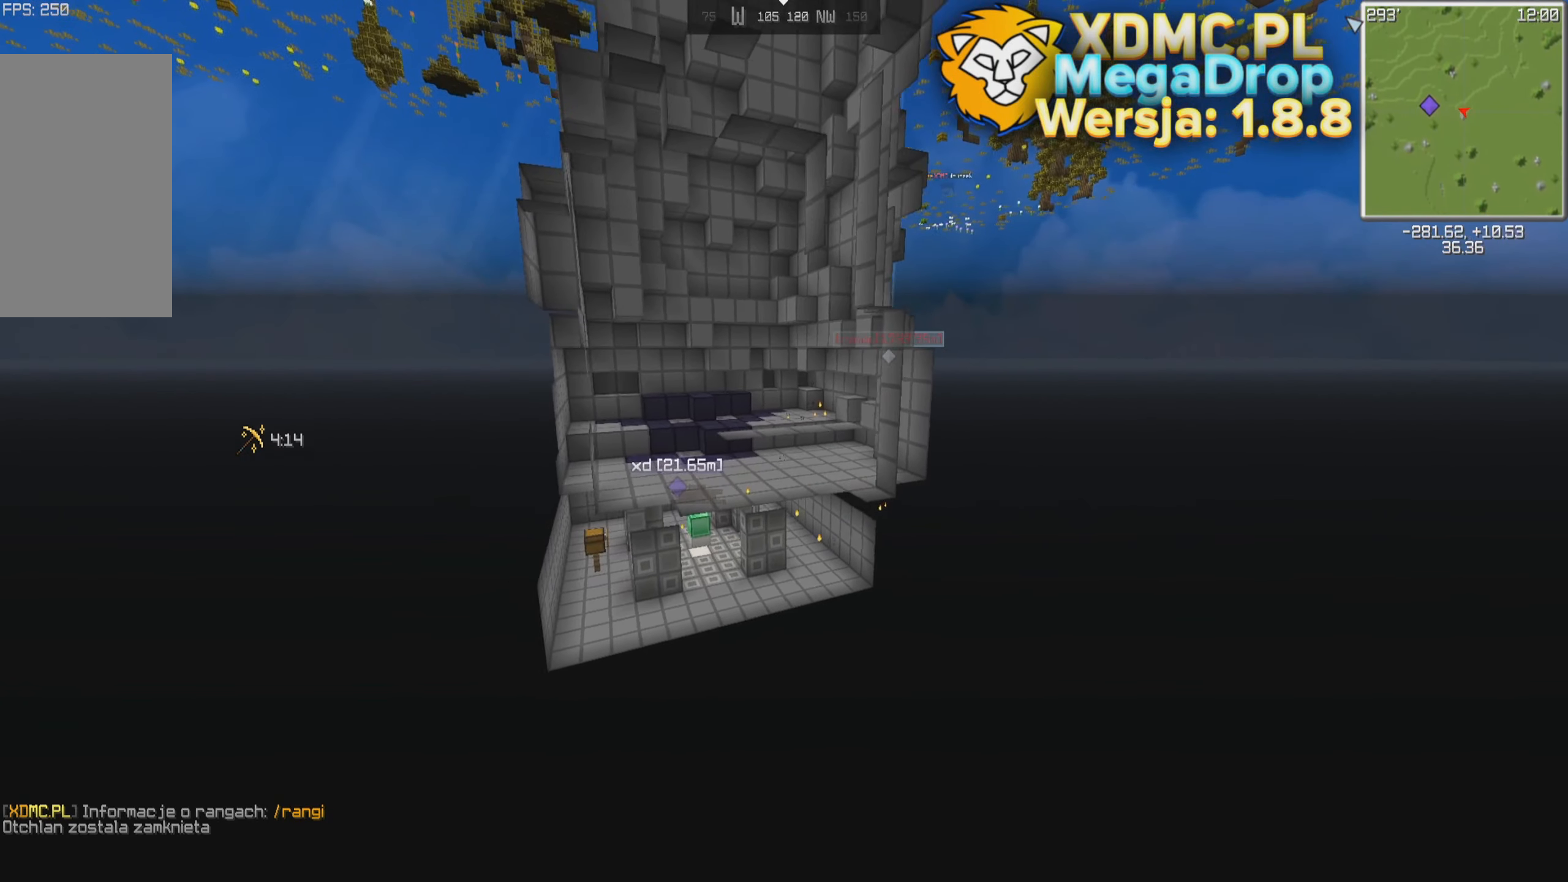
{"keys": ["a", "w"], "mouse": [], "events": [[17, "w", "down"], [217, "w", "up"], [467, "w", "down"]]}
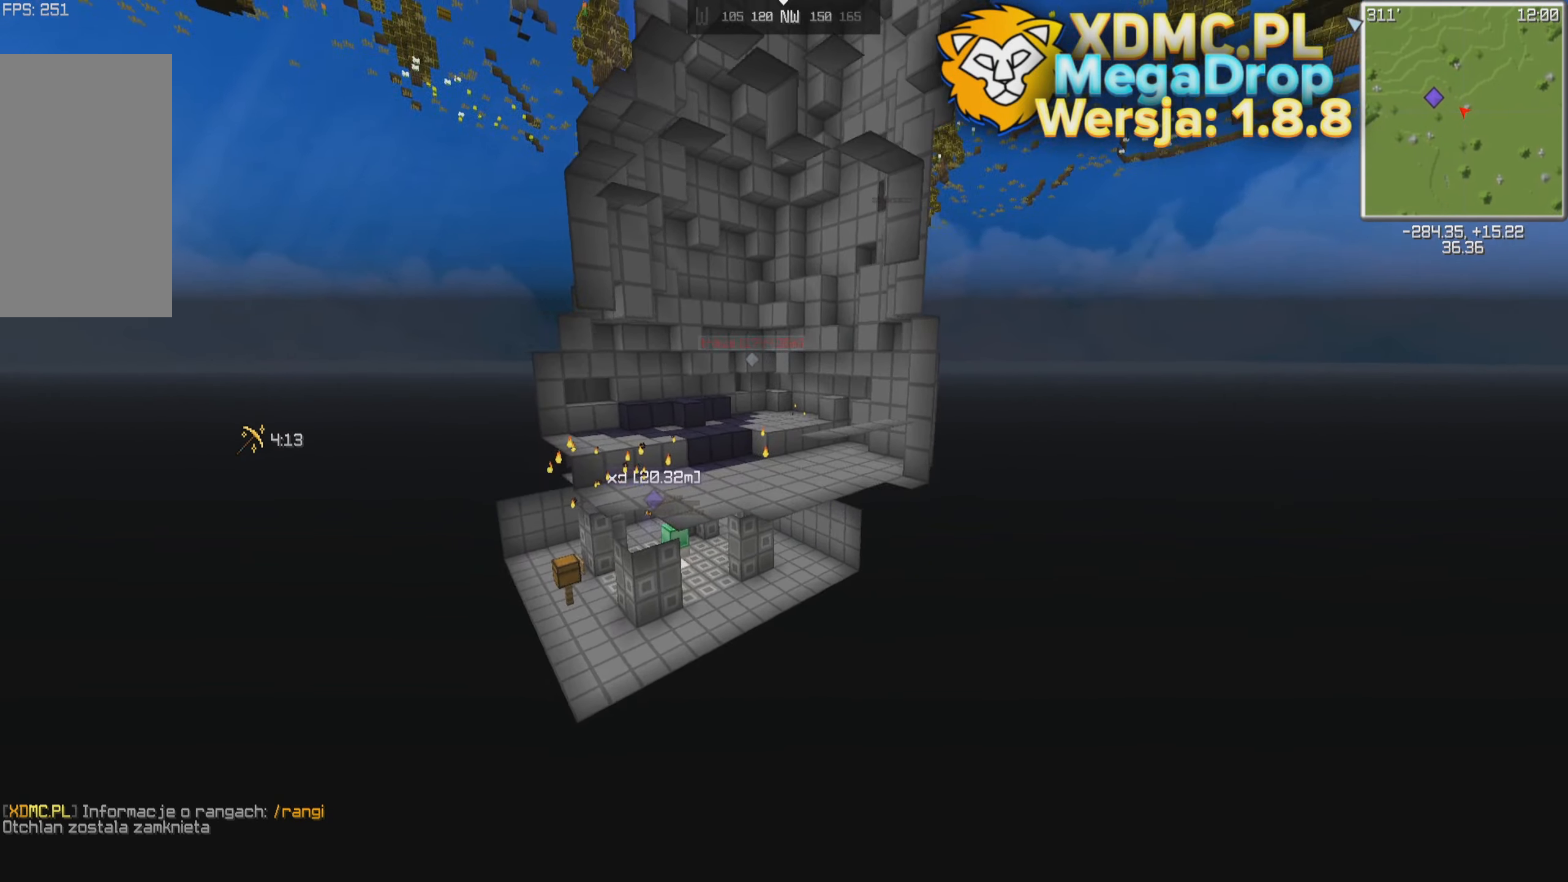
{"keys": ["a", "w"], "mouse": [], "events": []}
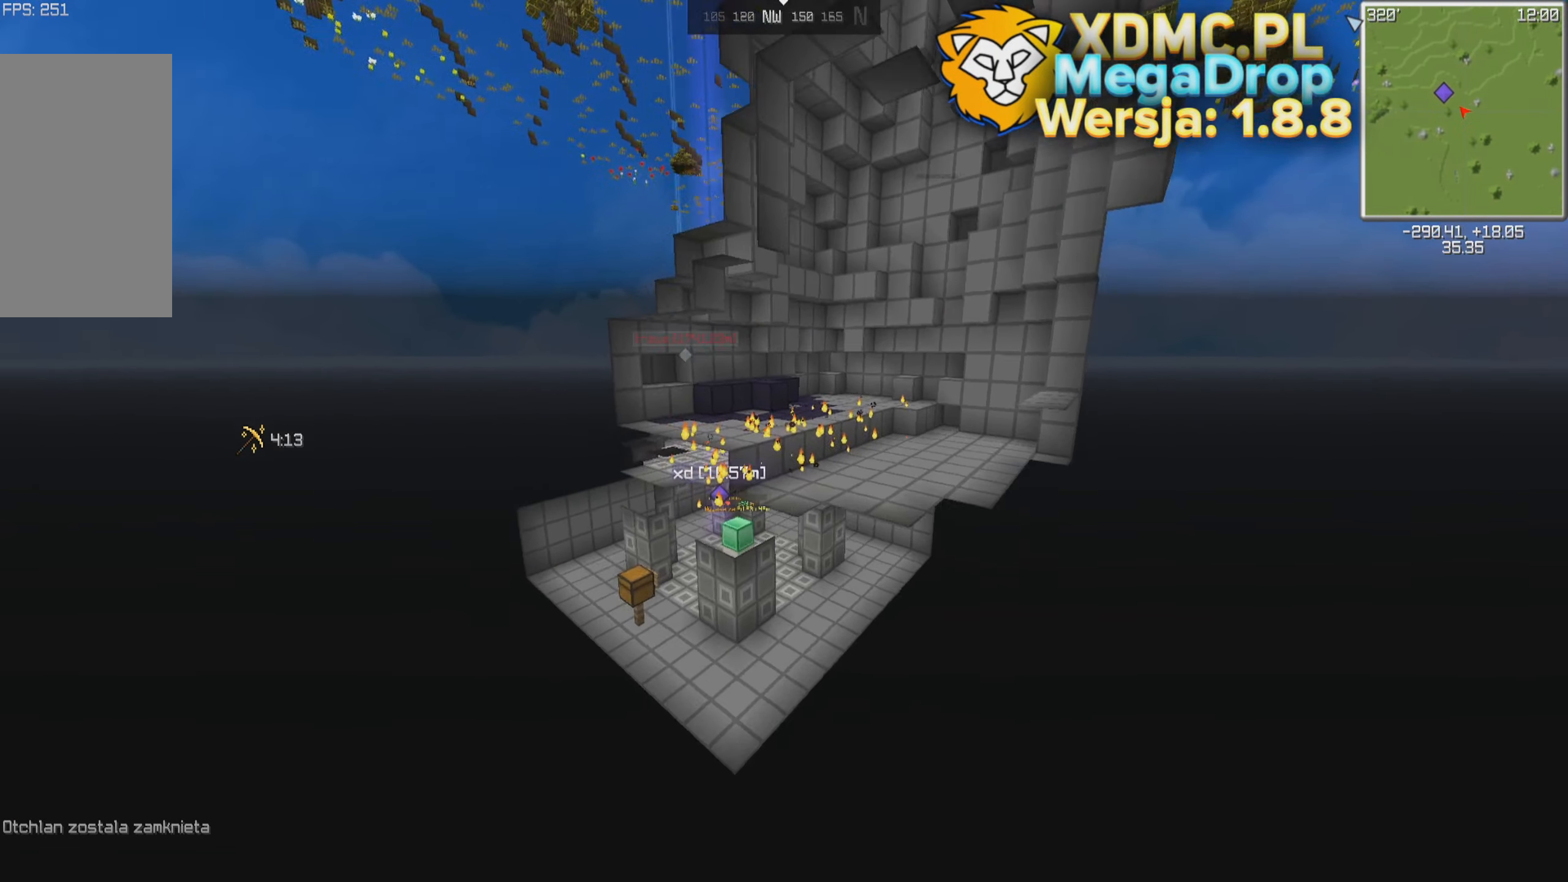
{"keys": ["w"], "mouse": [], "events": [[467, "a", "up"]]}
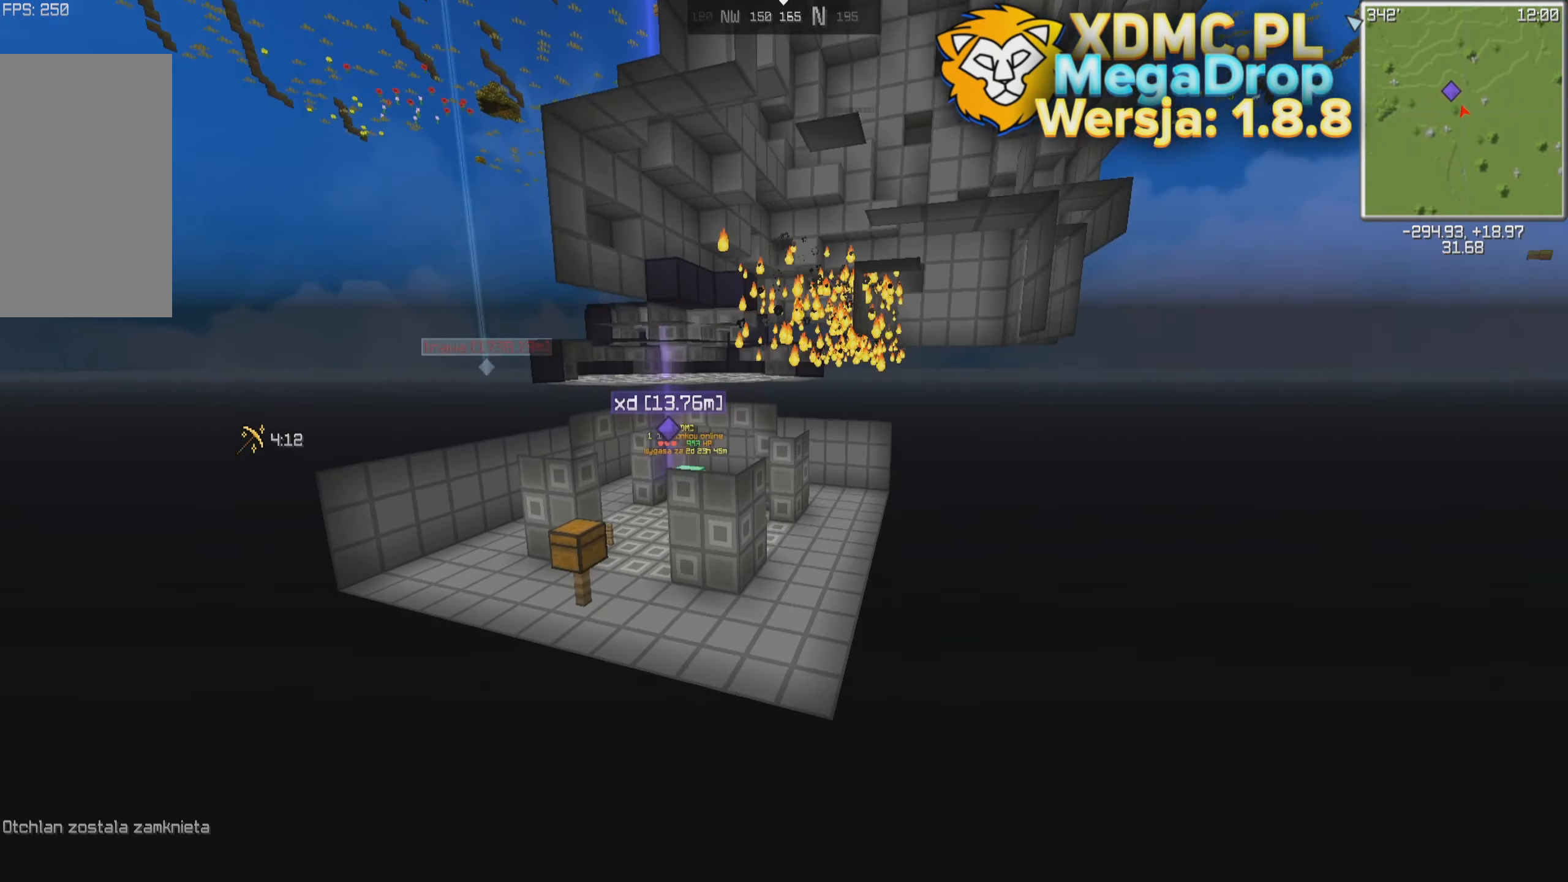
{"keys": ["w"], "mouse": [], "events": []}
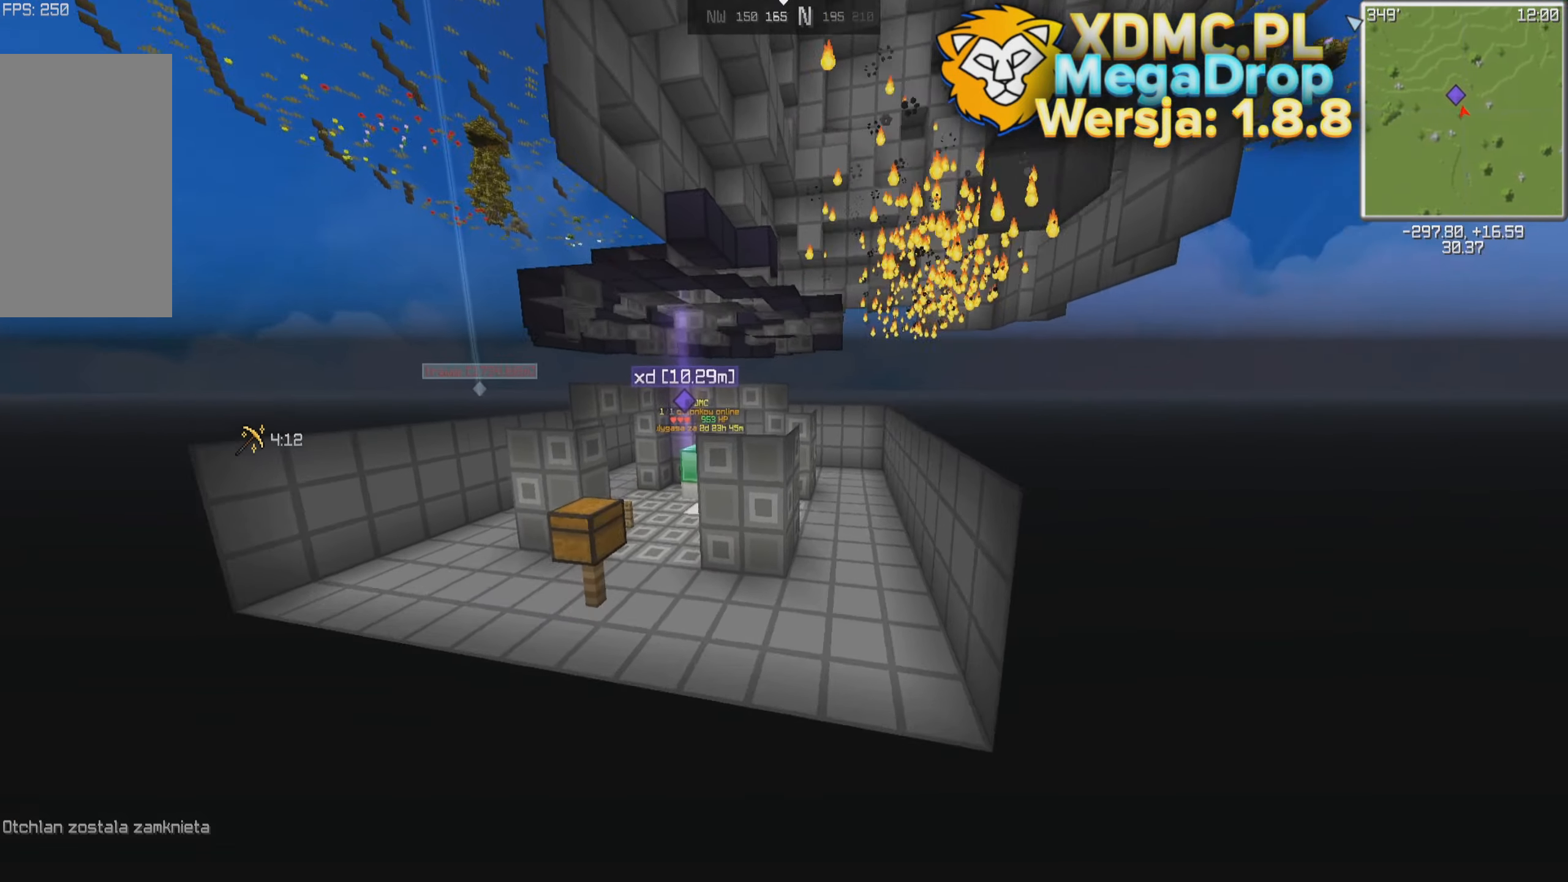
{"keys": ["d", "w"], "mouse": [], "events": [[167, "d", "down"]]}
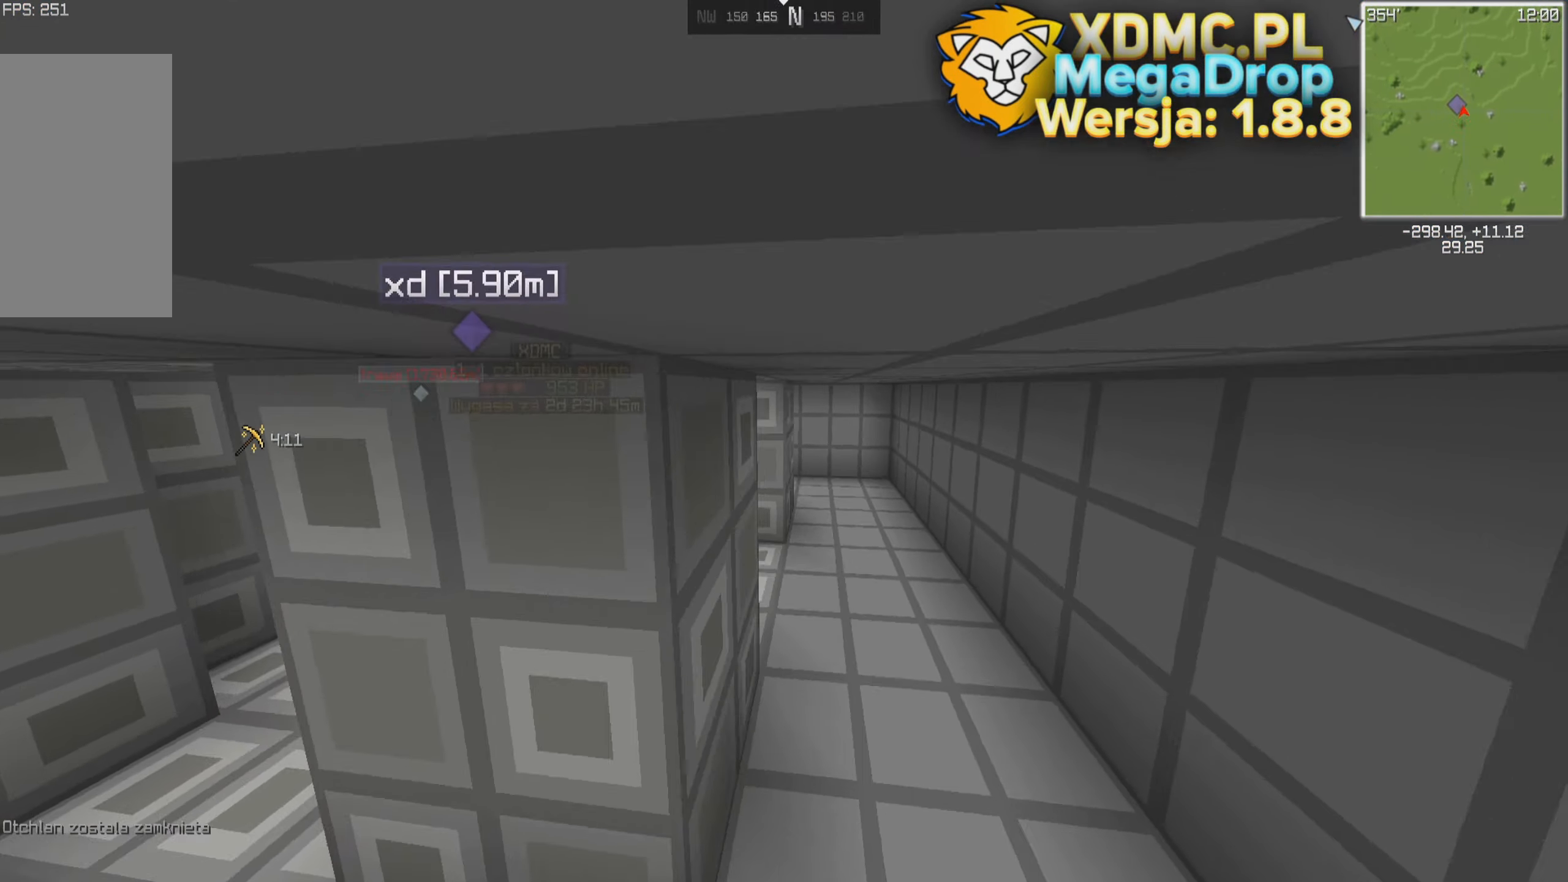
{"keys": [], "mouse": [], "events": [[217, "d", "up"], [367, "w", "up"]]}
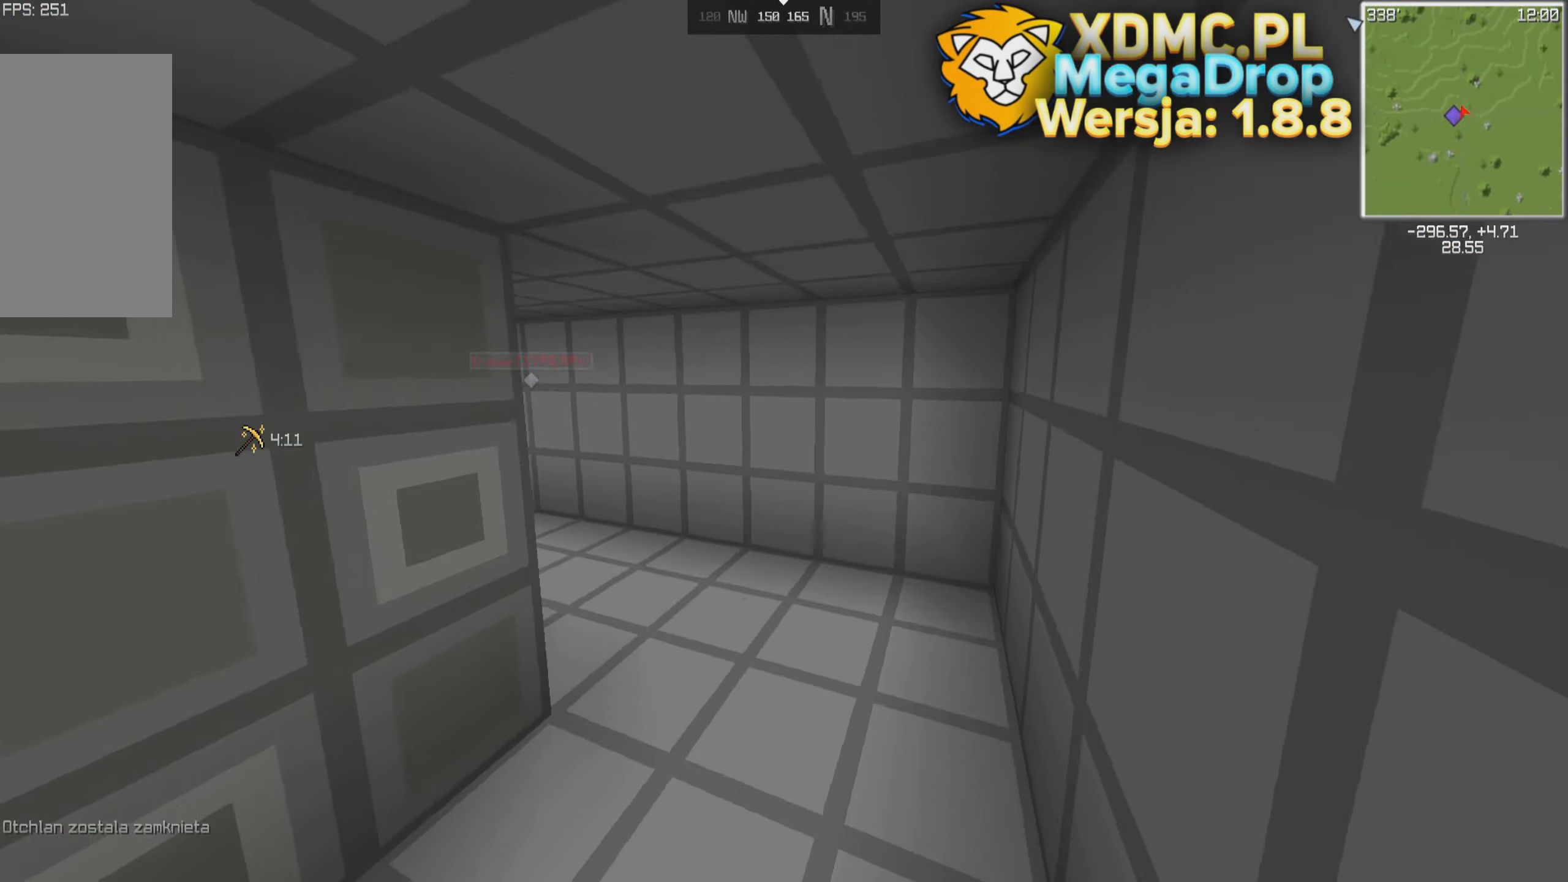
{"keys": ["a", "space"], "mouse": [], "events": [[134, "space", "down"], [167, "a", "down"]]}
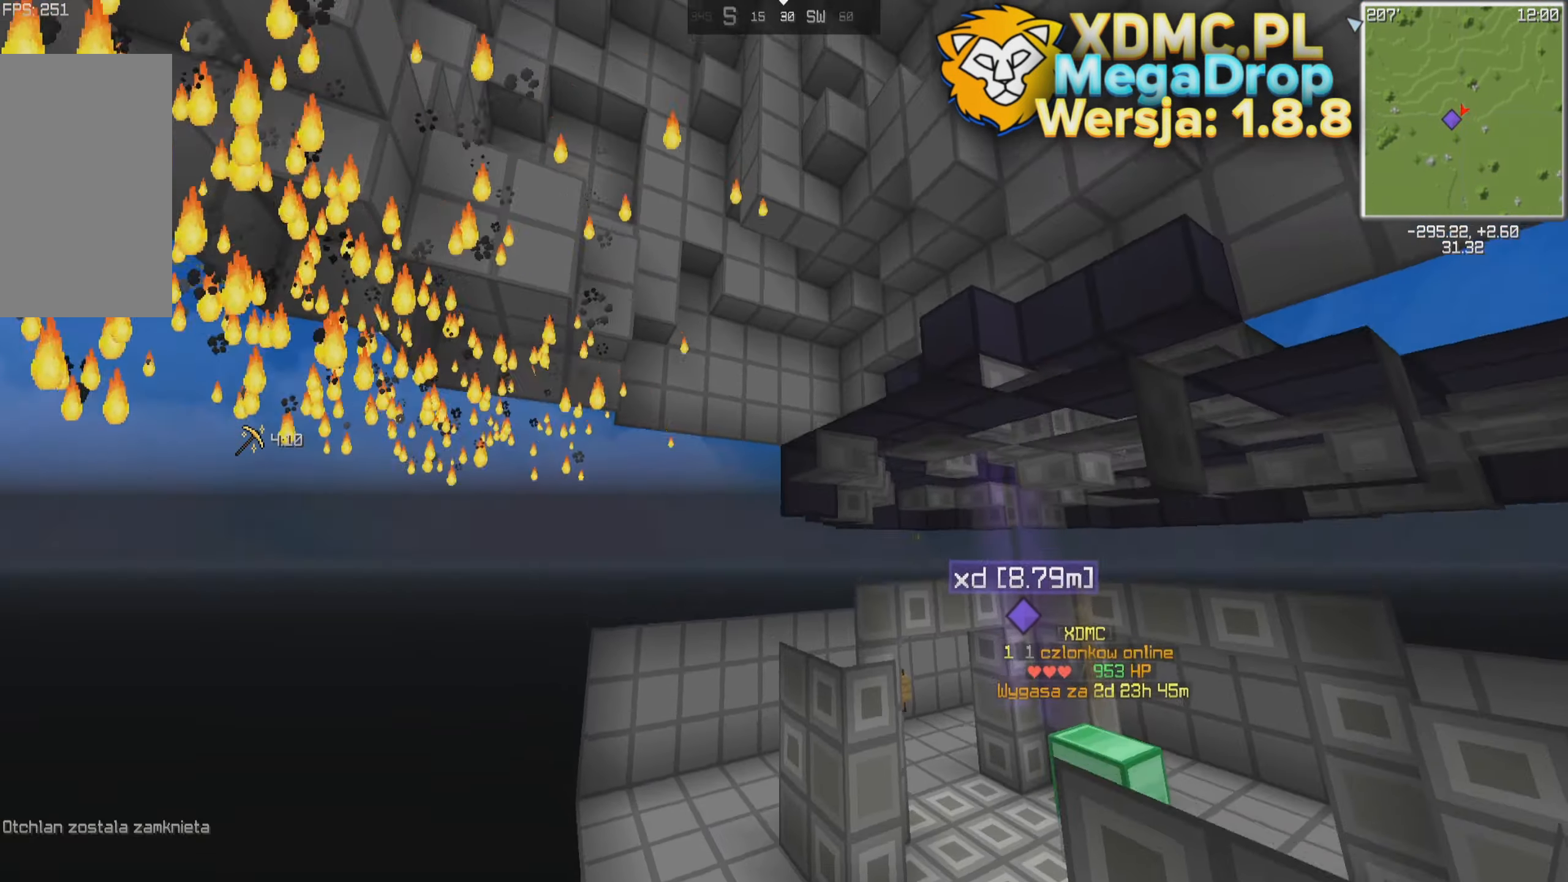
{"keys": ["a", "space"], "mouse": [], "events": []}
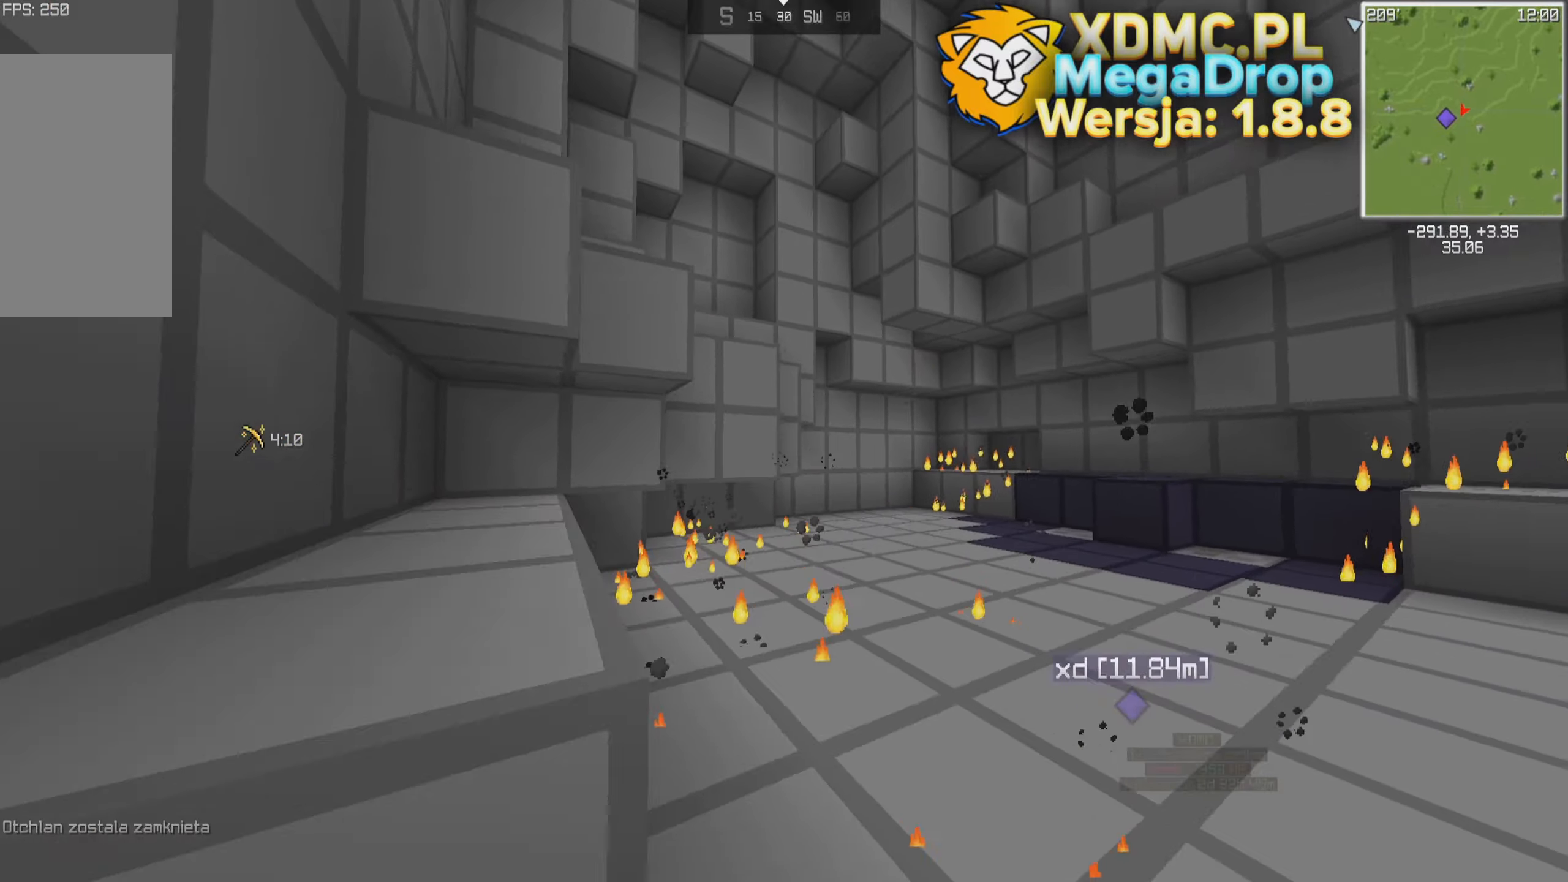
{"keys": ["a", "space"], "mouse": [], "events": []}
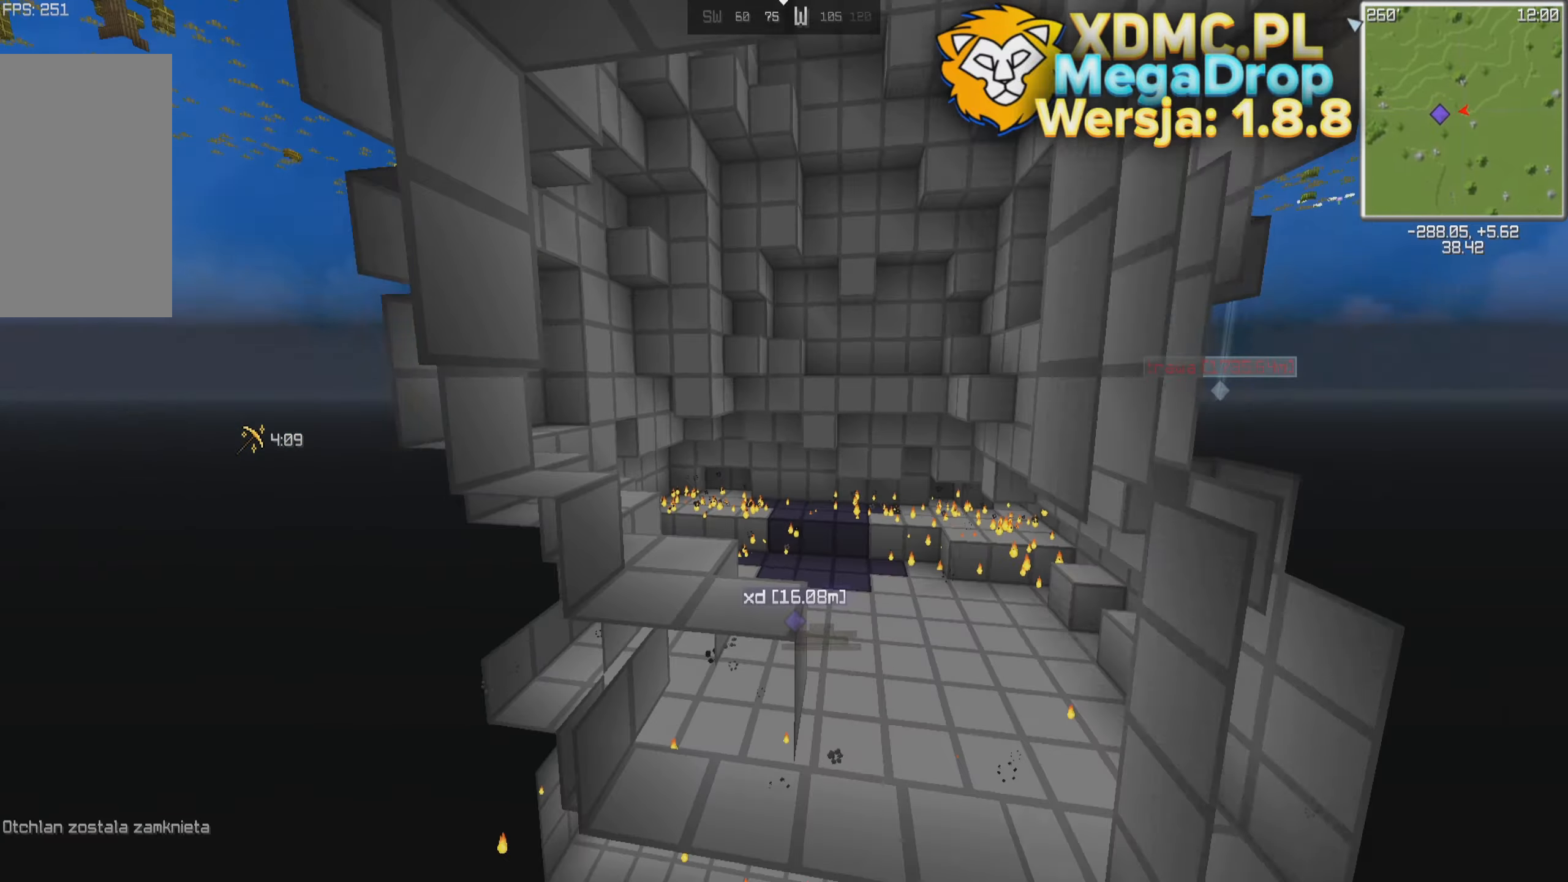
{"keys": ["a", "s"], "mouse": [], "events": [[33, "space", "up"], [366, "s", "down"]]}
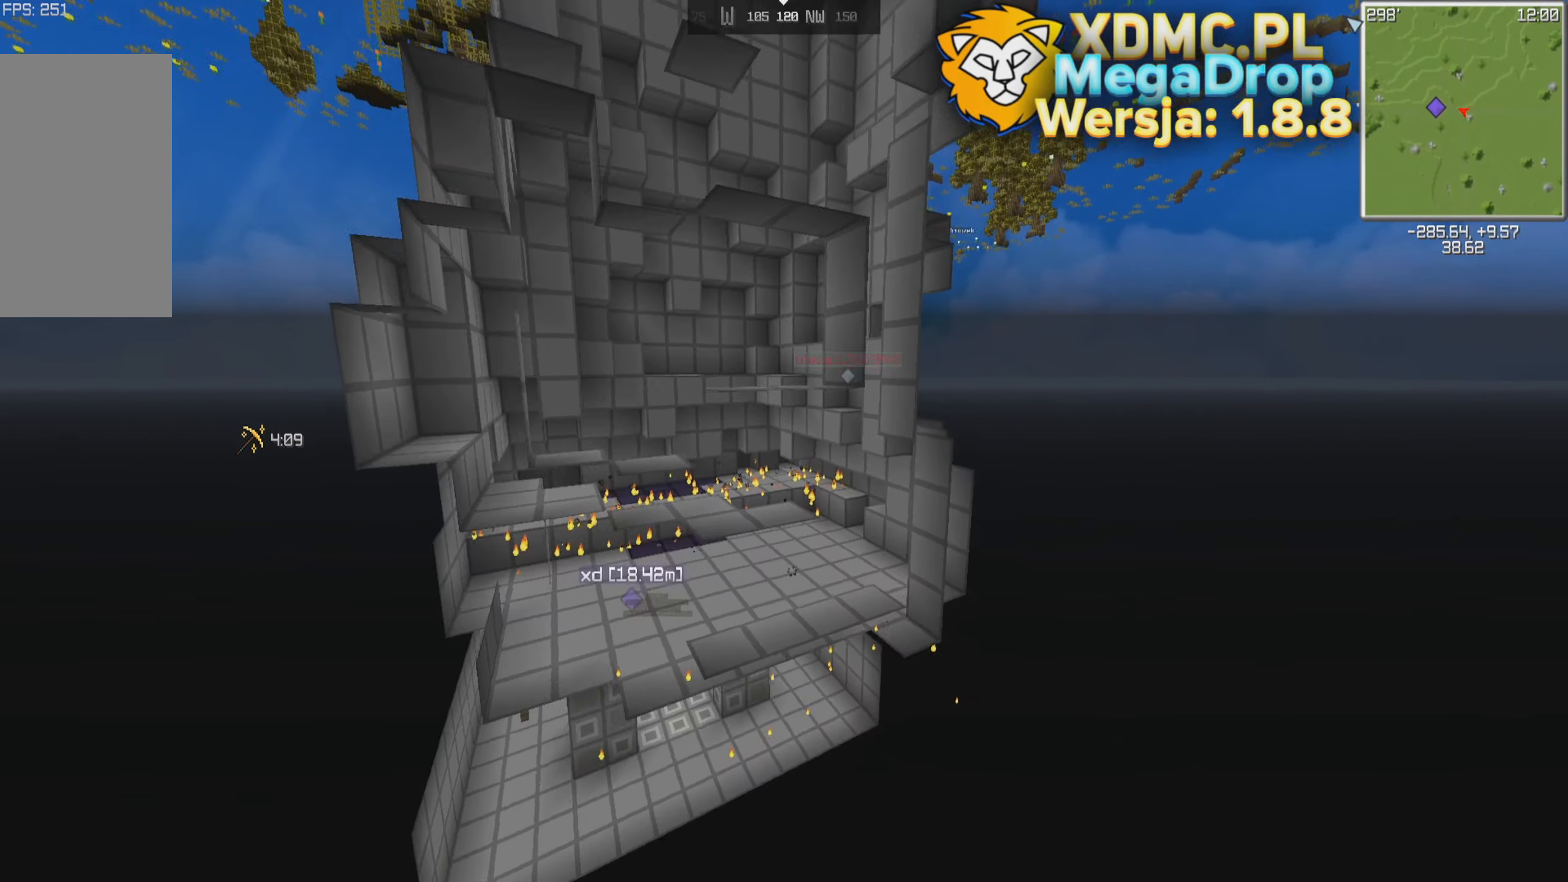
{"keys": ["a"], "mouse": [], "events": [[183, "s", "up"]]}
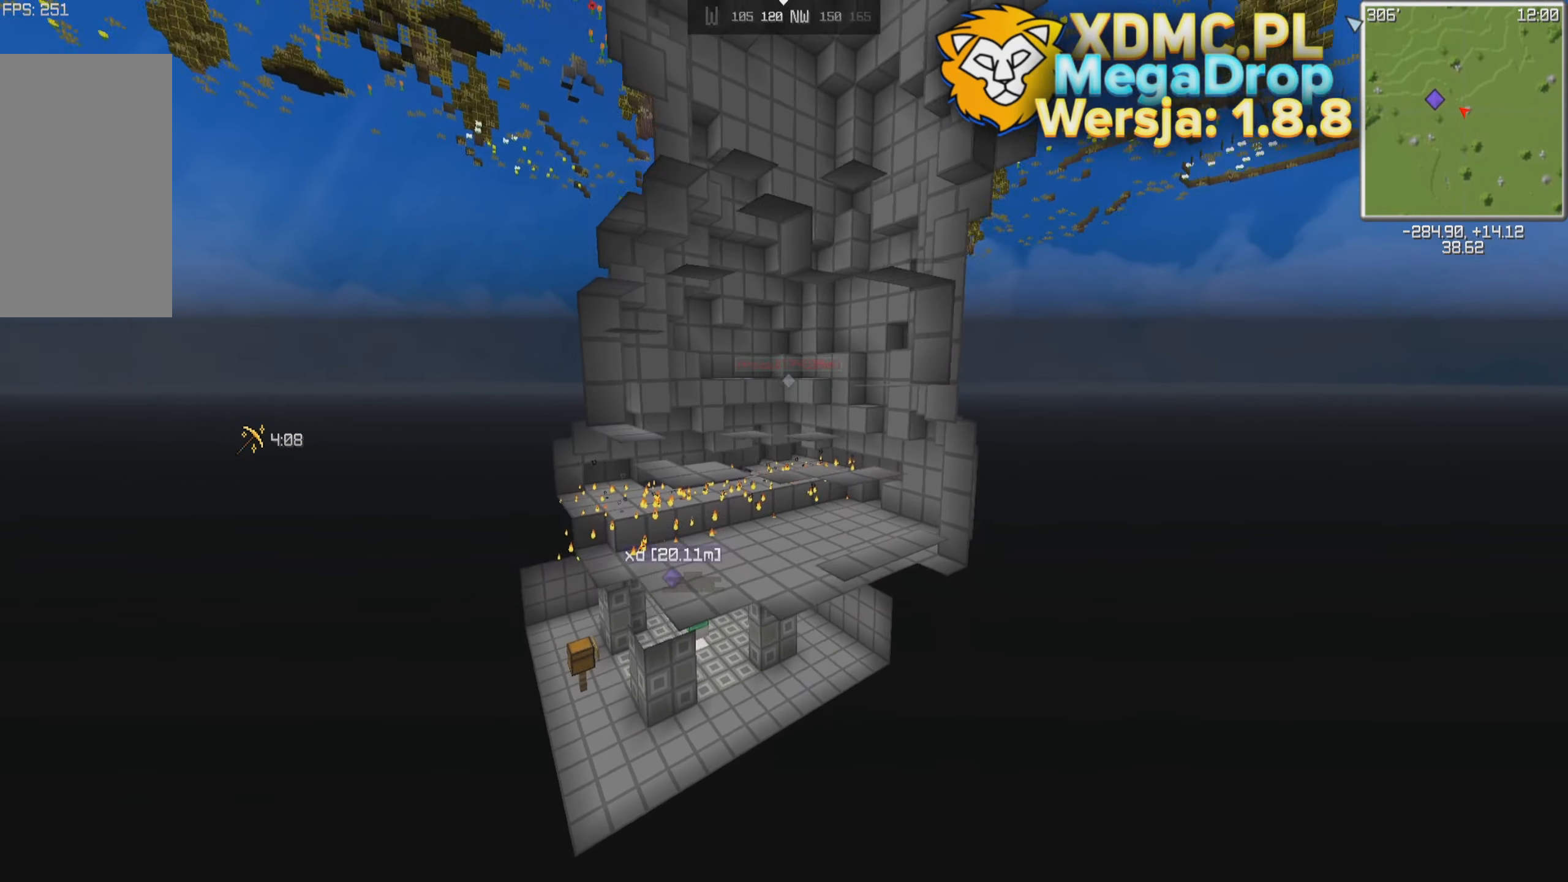
{"keys": ["a"], "mouse": [], "events": [[116, "w", "down"], [266, "w", "up"]]}
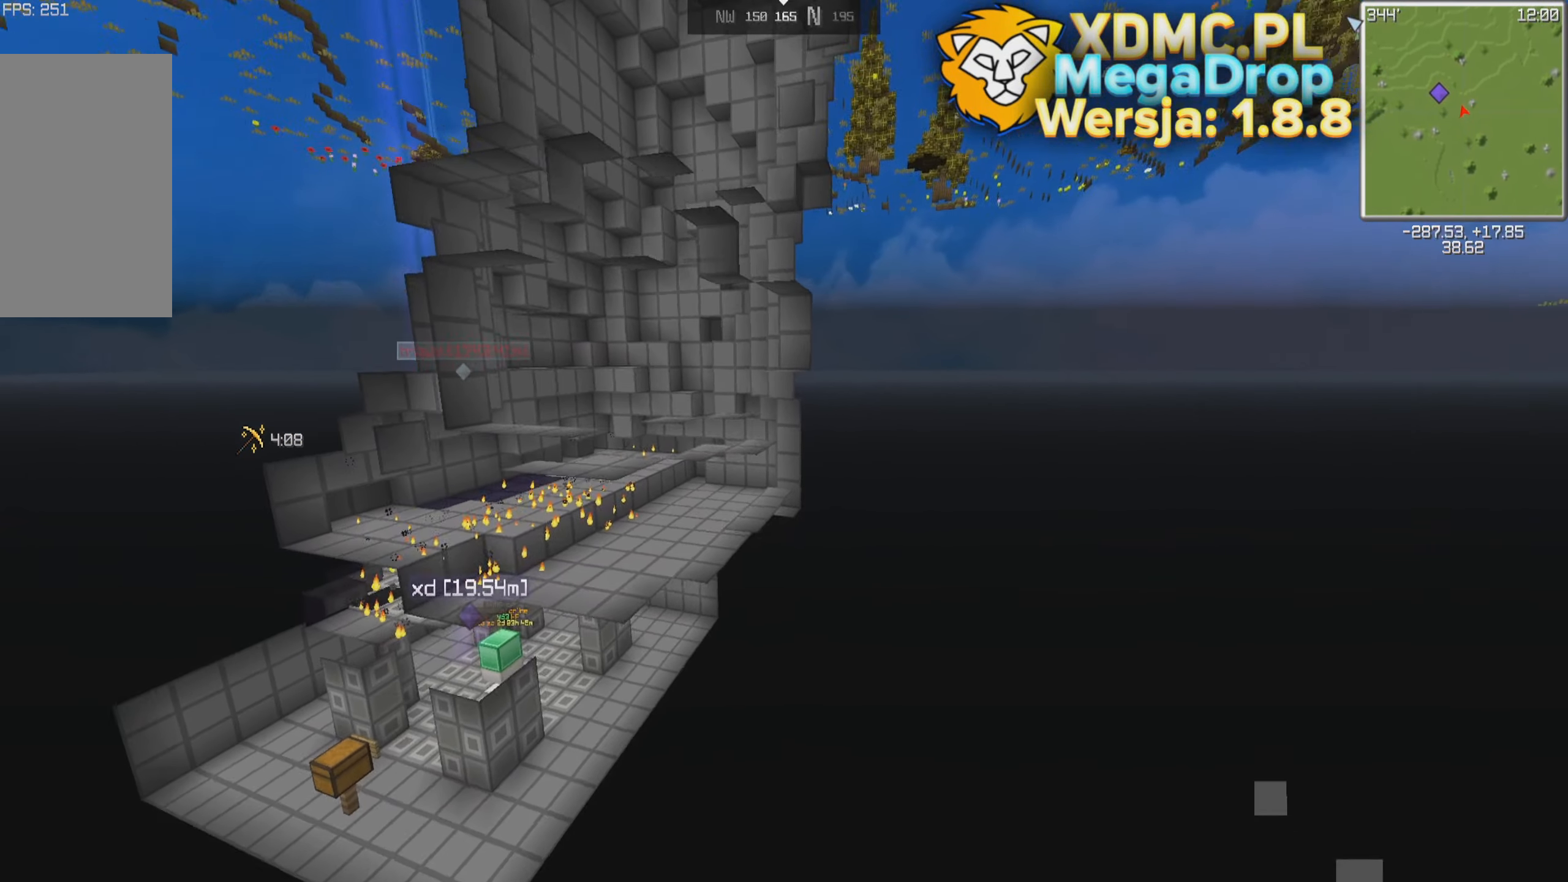
{"keys": ["a"], "mouse": [], "events": [[266, "s", "down"], [483, "s", "up"]]}
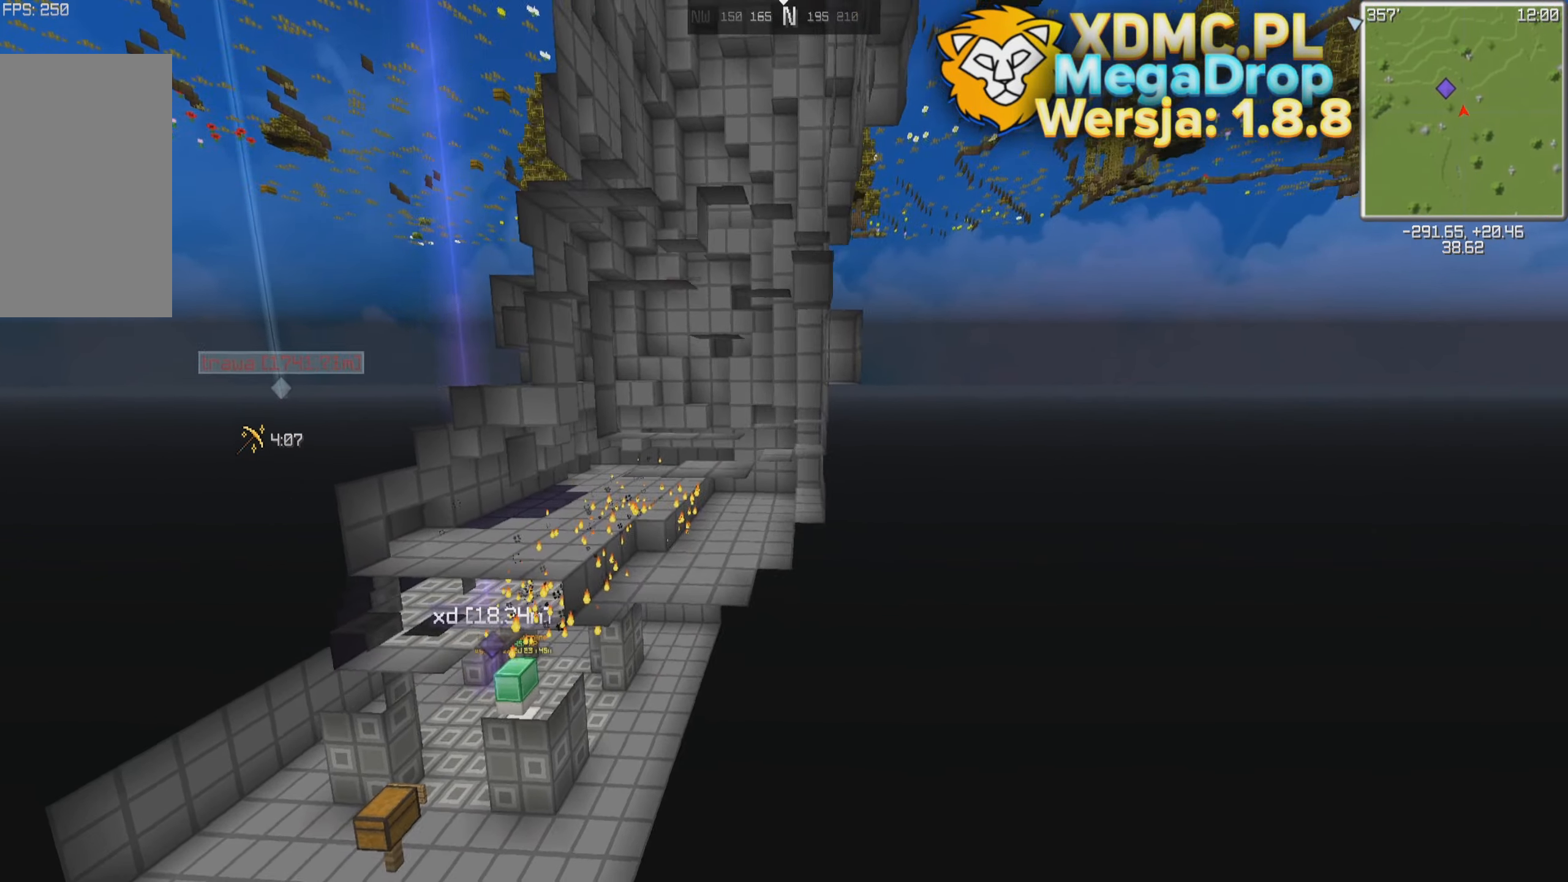
{"keys": [], "mouse": [], "events": [[416, "a", "up"]]}
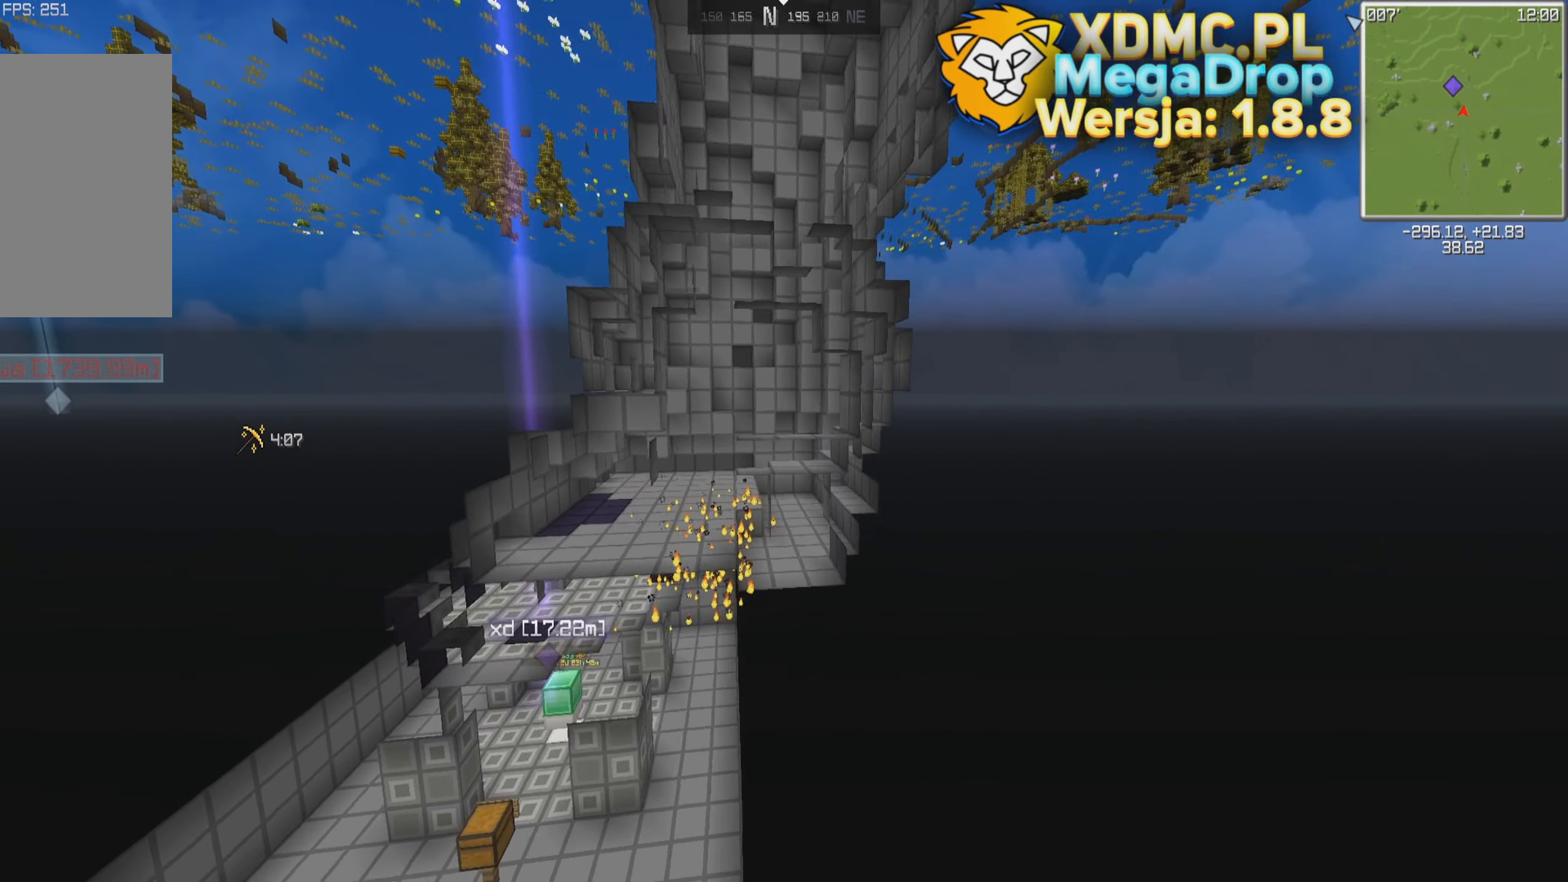
{"keys": [], "mouse": [], "events": [[16, "d", "down"], [316, "d", "up"]]}
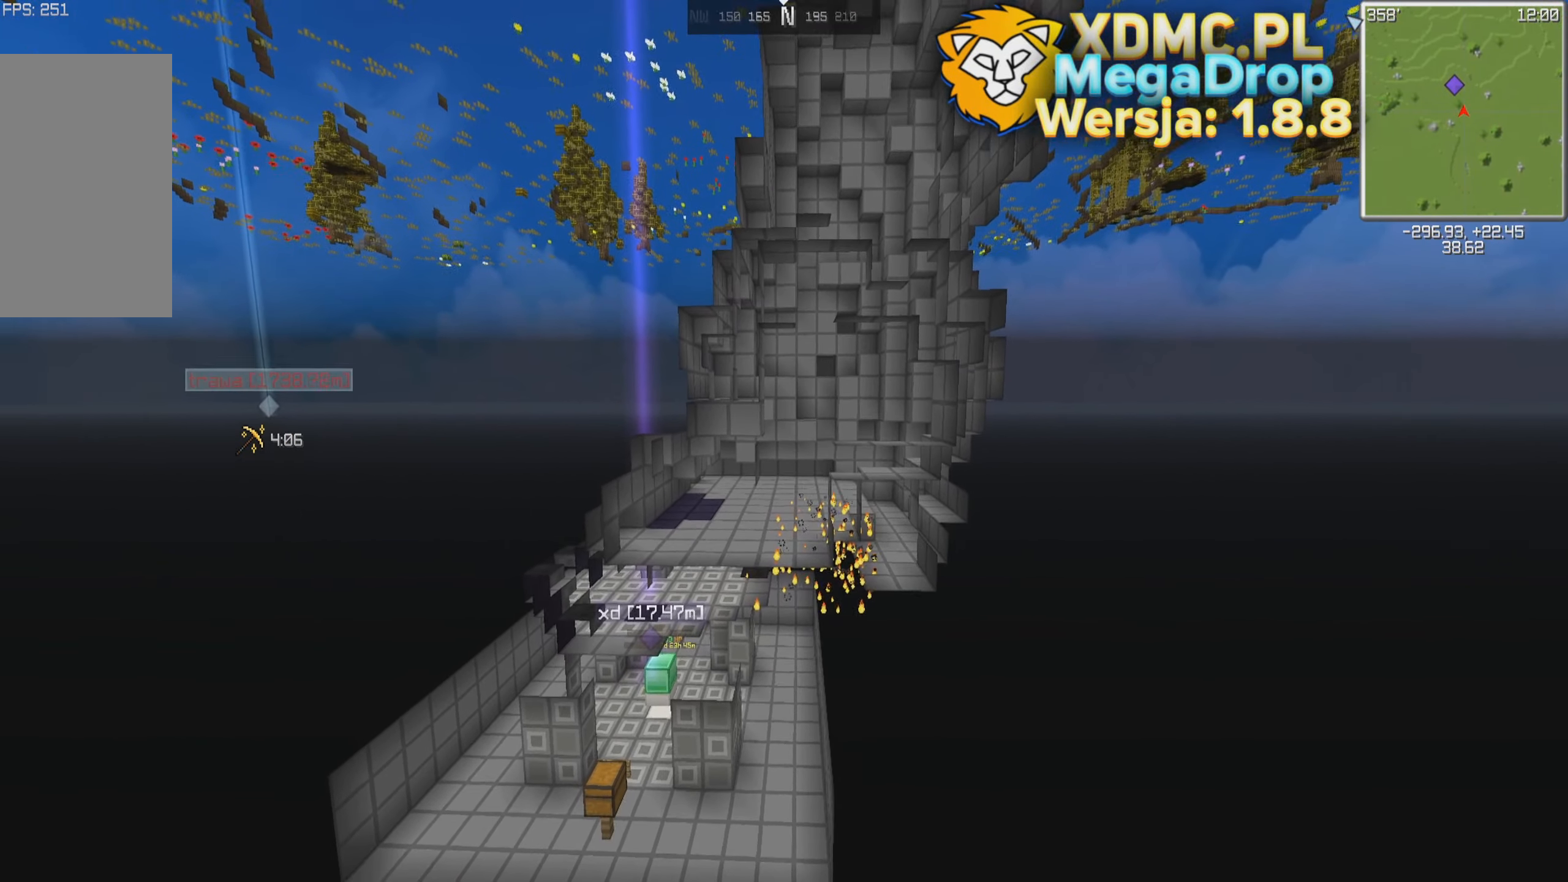
{"keys": [], "mouse": [], "events": [[66, "d", "down"], [166, "w", "down"], [366, "w", "up"], [483, "d", "up"]]}
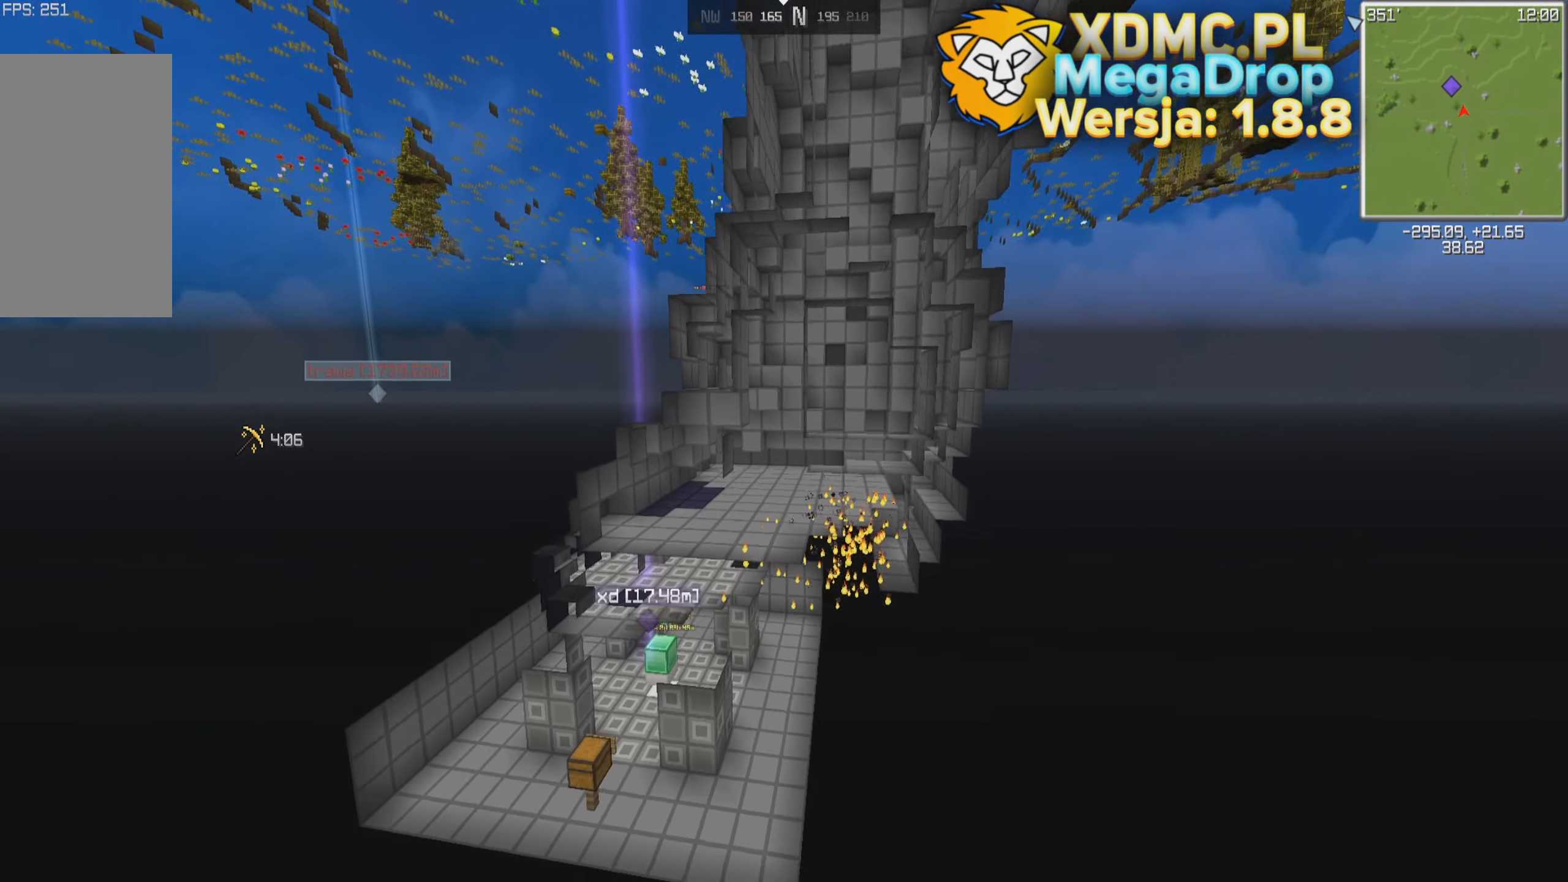
{"keys": [], "mouse": [], "events": [[16, "a", "down"], [466, "a", "up"]]}
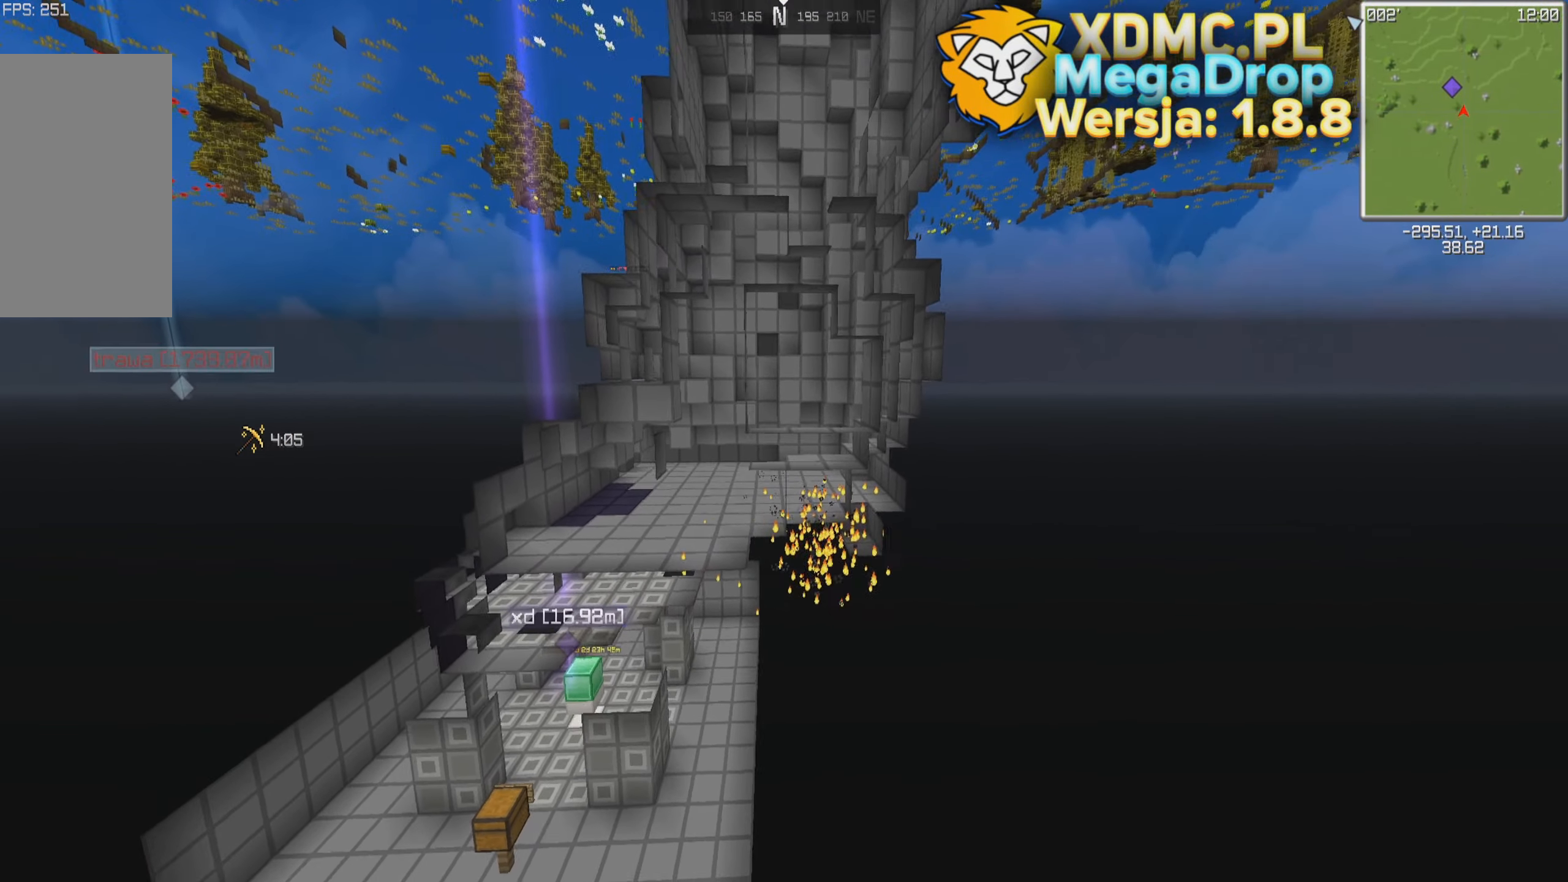
{"keys": [], "mouse": [], "events": []}